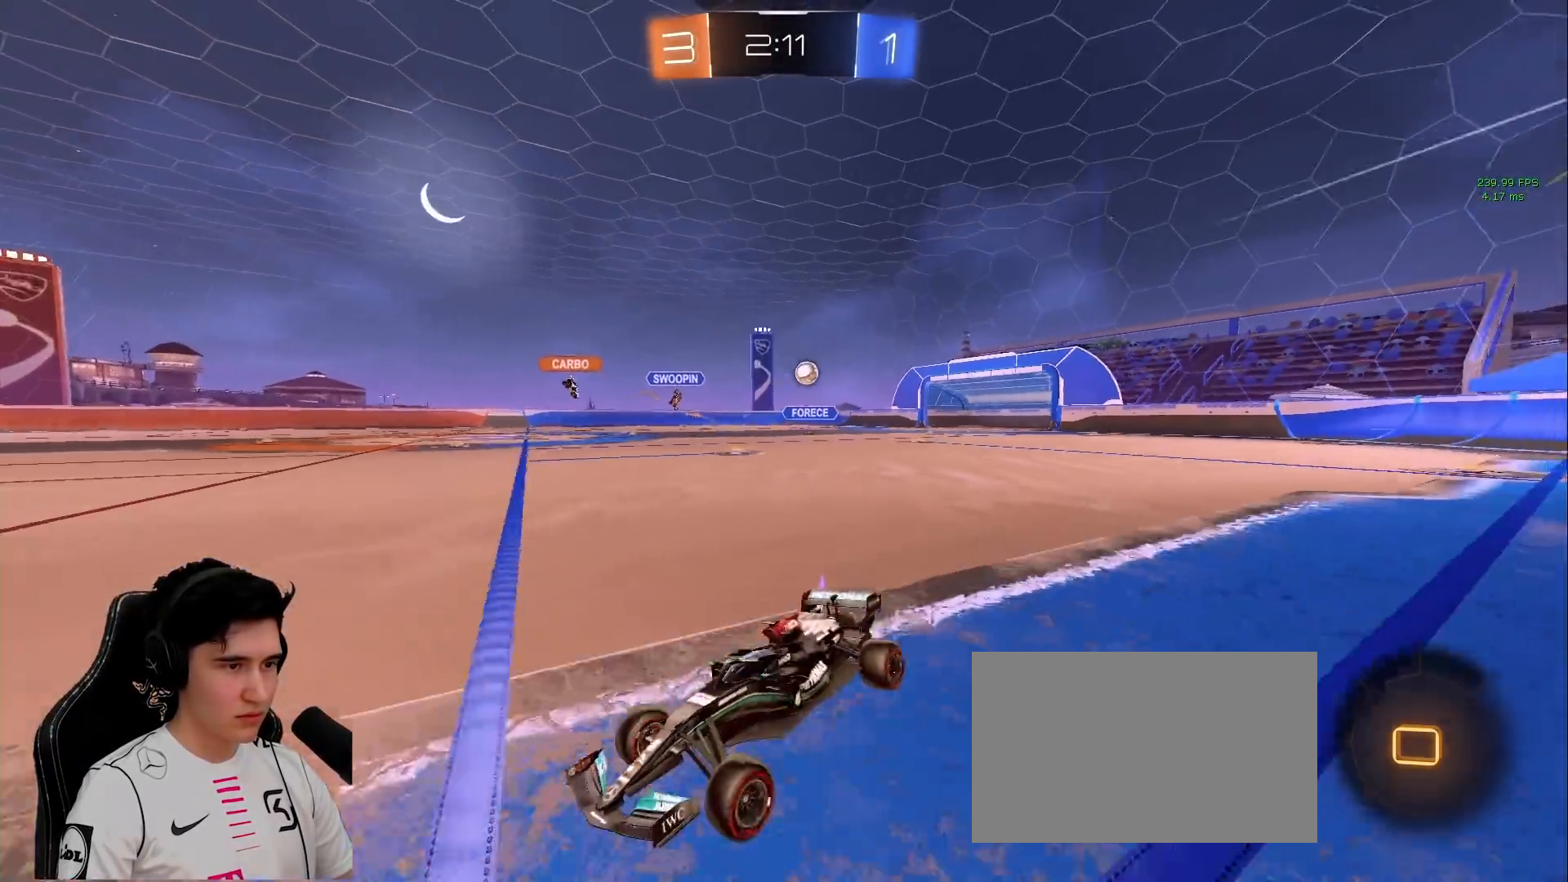
Gameplay with keyboard and mouse; each line is a JSON object with the keys and mouse buttons held at the frame after it. "events" lists presses ("down") and releases ("up") of "a", "d", "e", "q", "s", "shift", "space", "w", "mouse_left", "mouse_wheel" and "mouse_right" between this image and that frame as [ms after this image, input, new state], when the widget could be followed in between. "mouse_left", "mouse_wheel", "mouse_right" = the "left", "wheel", "right" buttons of the "mouse" list. No other keys are recorded. "wheel" means that the mouse wheel is clicked or scrolled. Mouse movement is not recorded.
{"keys": ["d", "w"], "mouse": [], "events": [[100, "w", "down"], [133, "shift", "down"], [283, "shift", "up"]]}
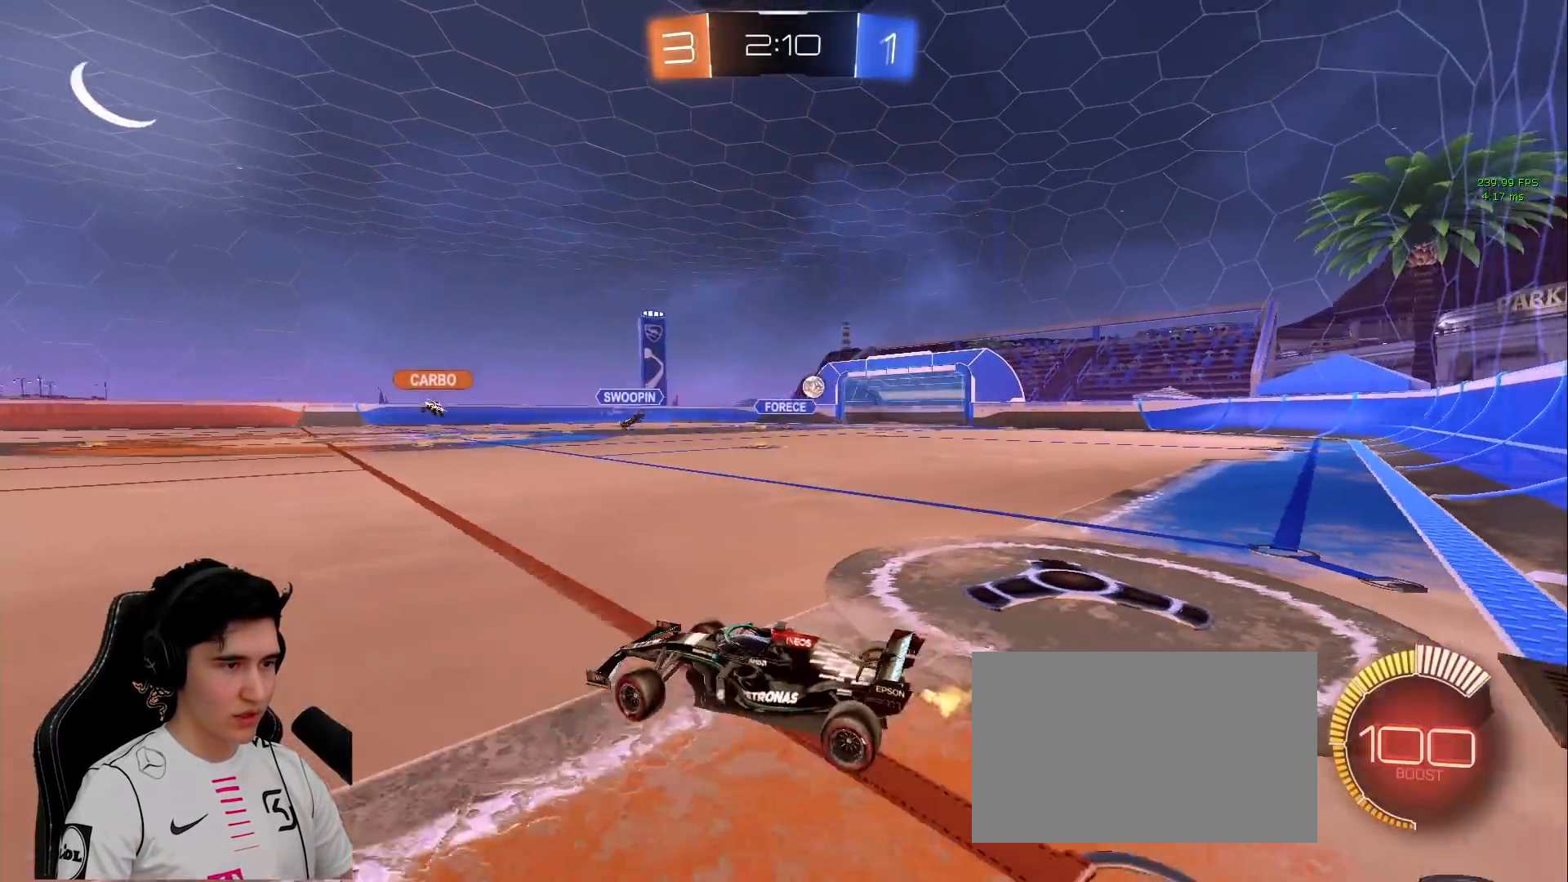
{"keys": ["d", "w"], "mouse": ["left"], "events": [[250, "mouse_left", "down"]]}
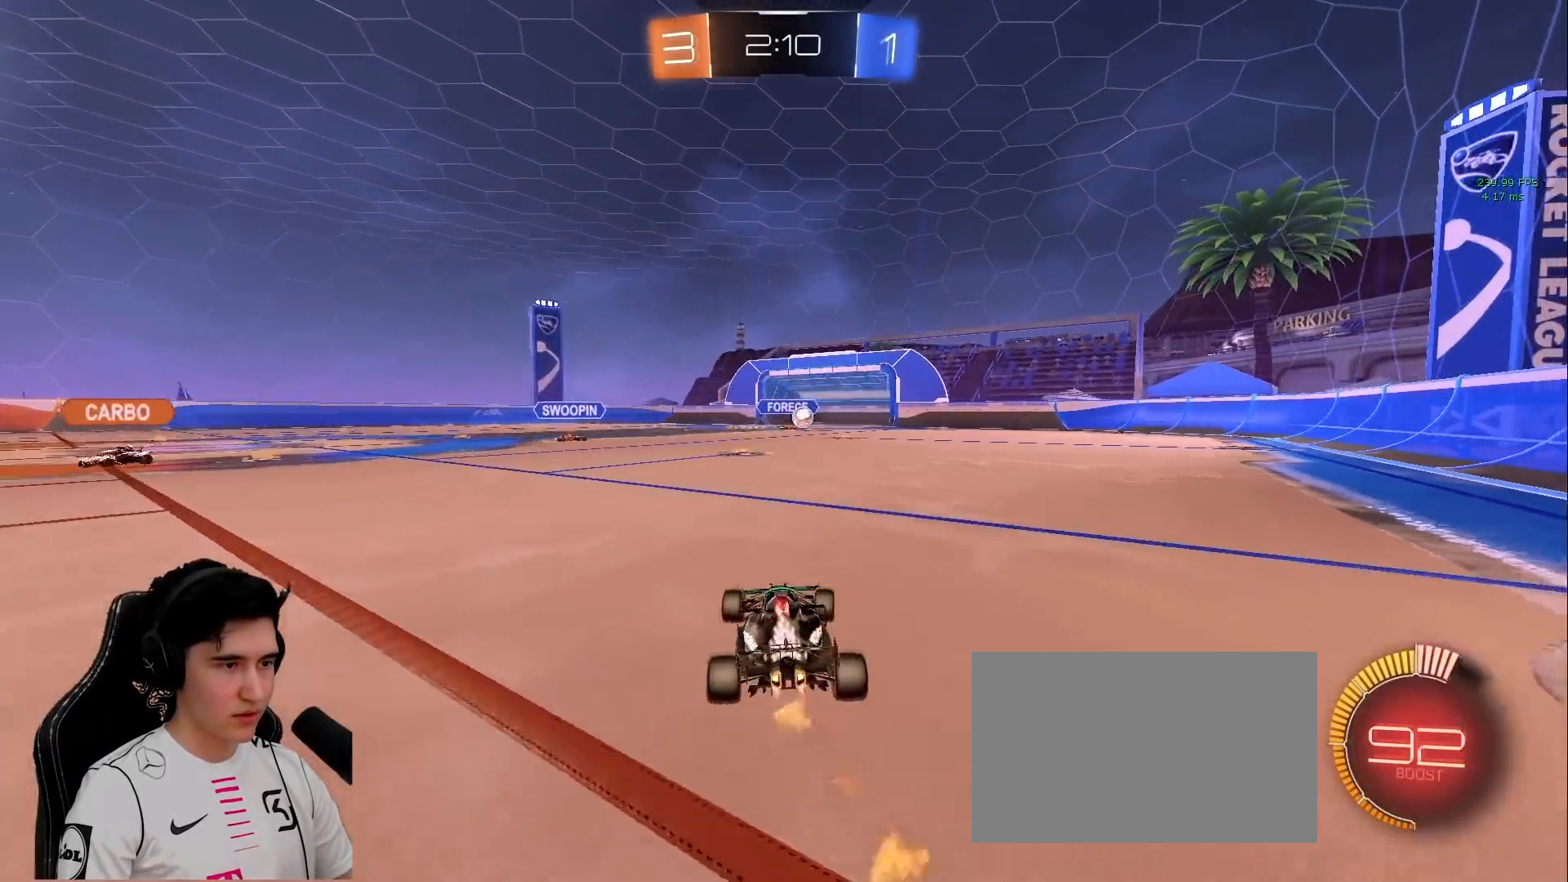
{"keys": ["a", "w"], "mouse": ["left"], "events": [[450, "d", "up"], [500, "a", "down"]]}
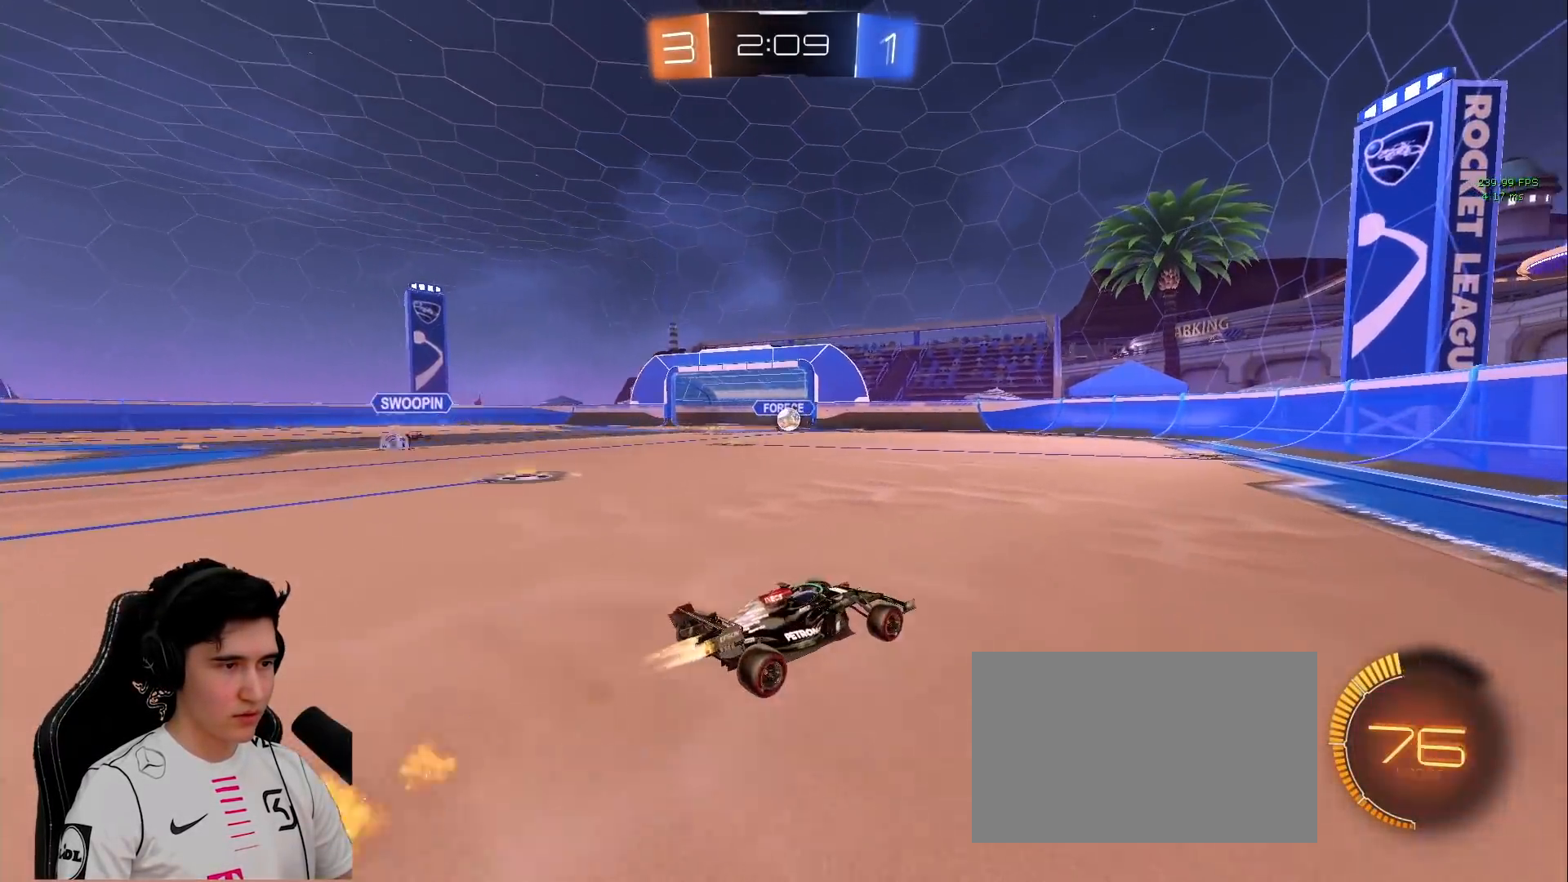
{"keys": ["w"], "mouse": ["left"], "events": [[283, "a", "up"]]}
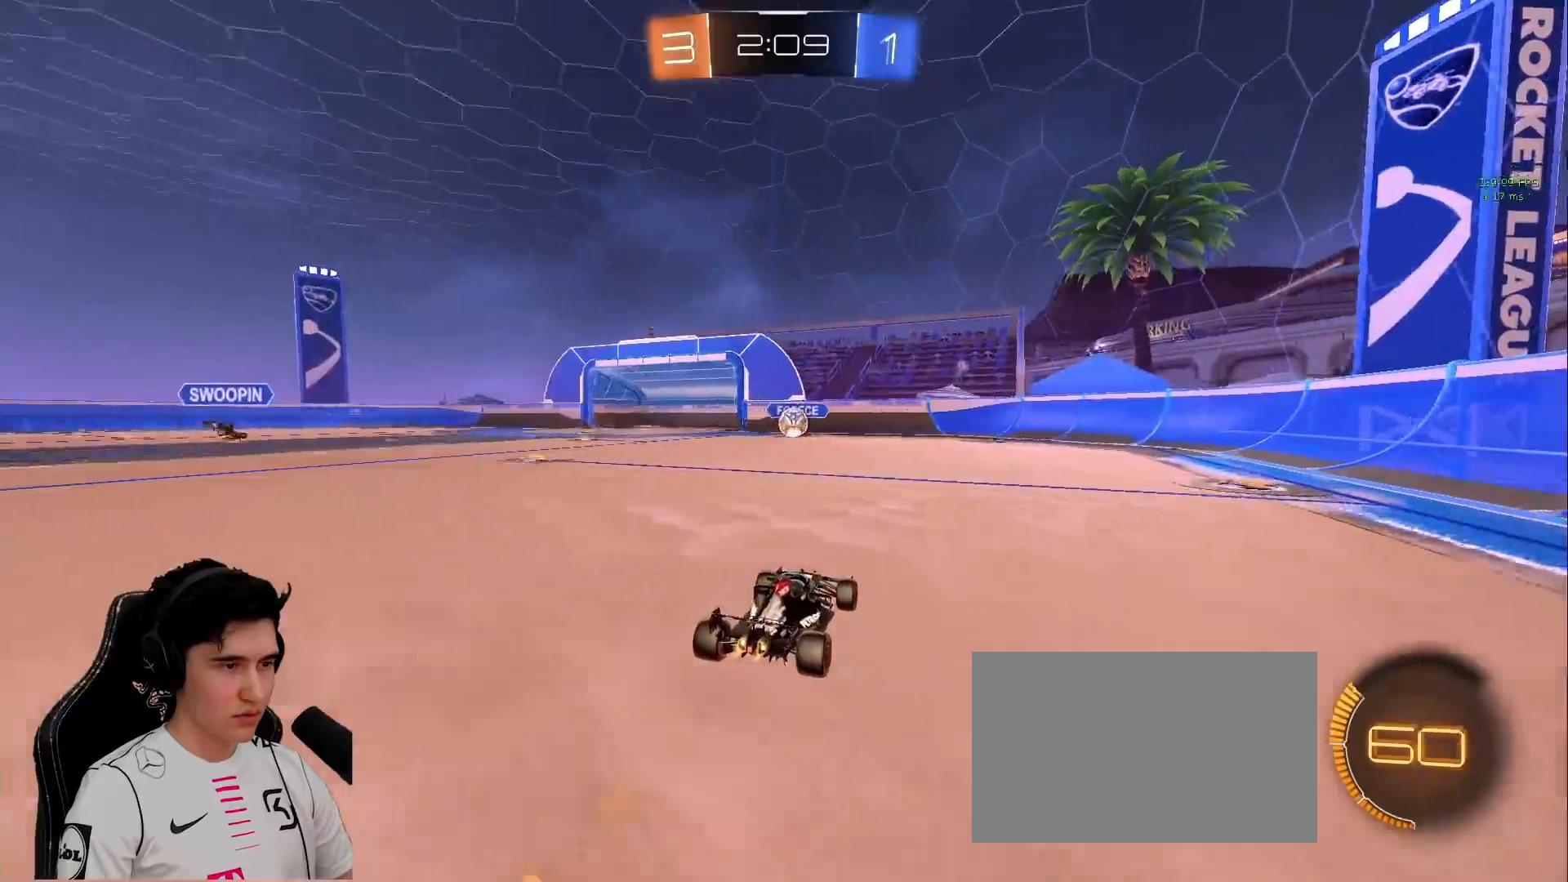
{"keys": ["d", "w"], "mouse": [], "events": [[250, "mouse_left", "up"], [433, "d", "down"]]}
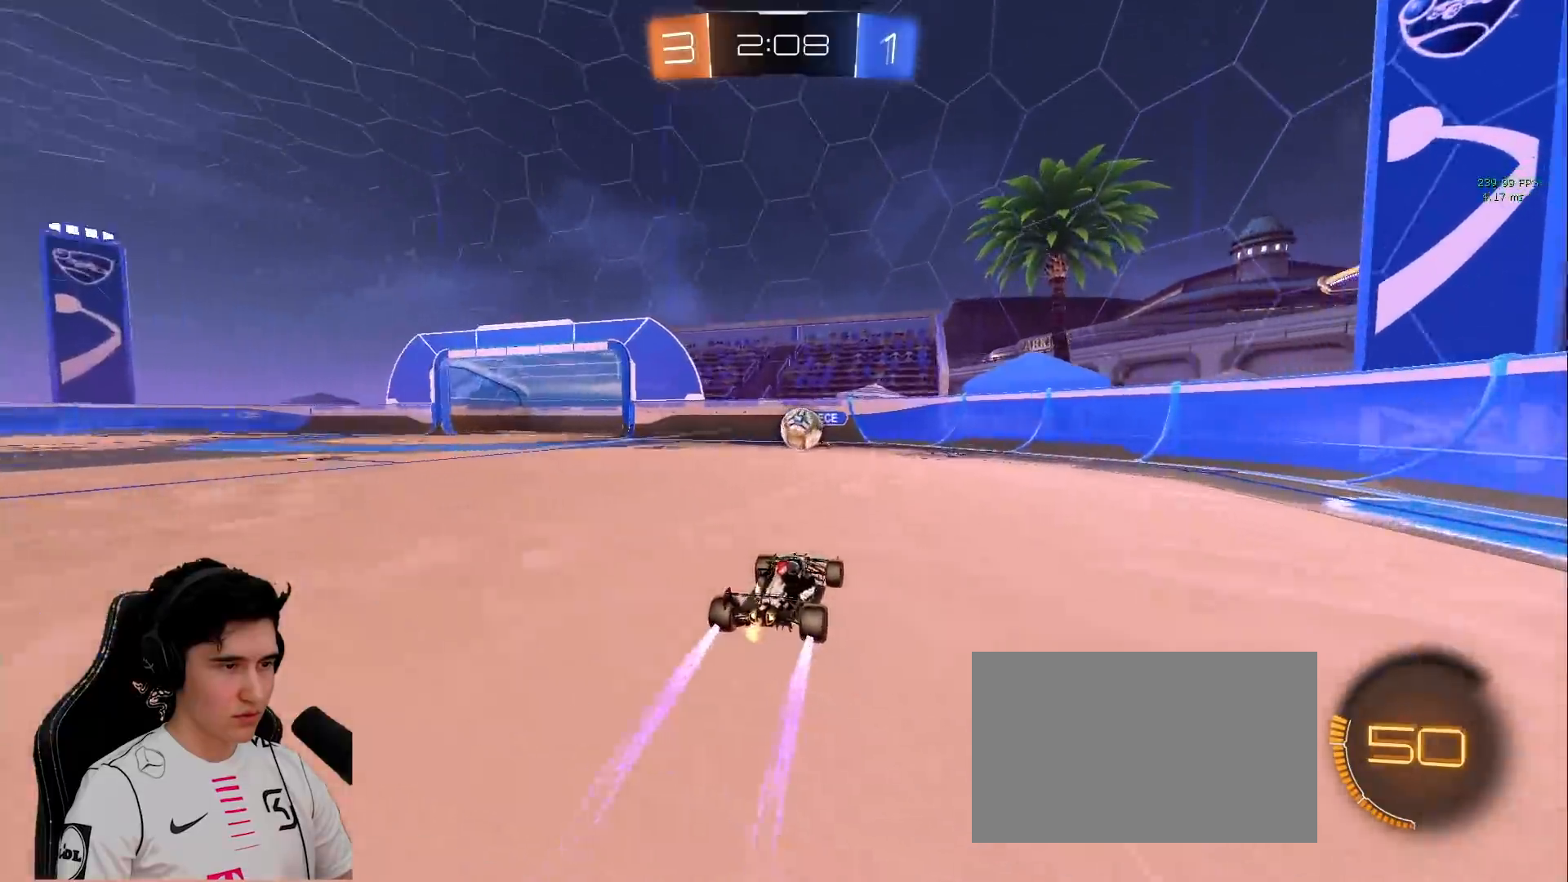
{"keys": ["a", "w"], "mouse": ["left"], "events": [[33, "mouse_left", "down"], [167, "d", "up"], [167, "mouse_left", "up"], [267, "mouse_left", "down"], [450, "mouse_left", "up"], [500, "a", "down"], [500, "mouse_left", "down"]]}
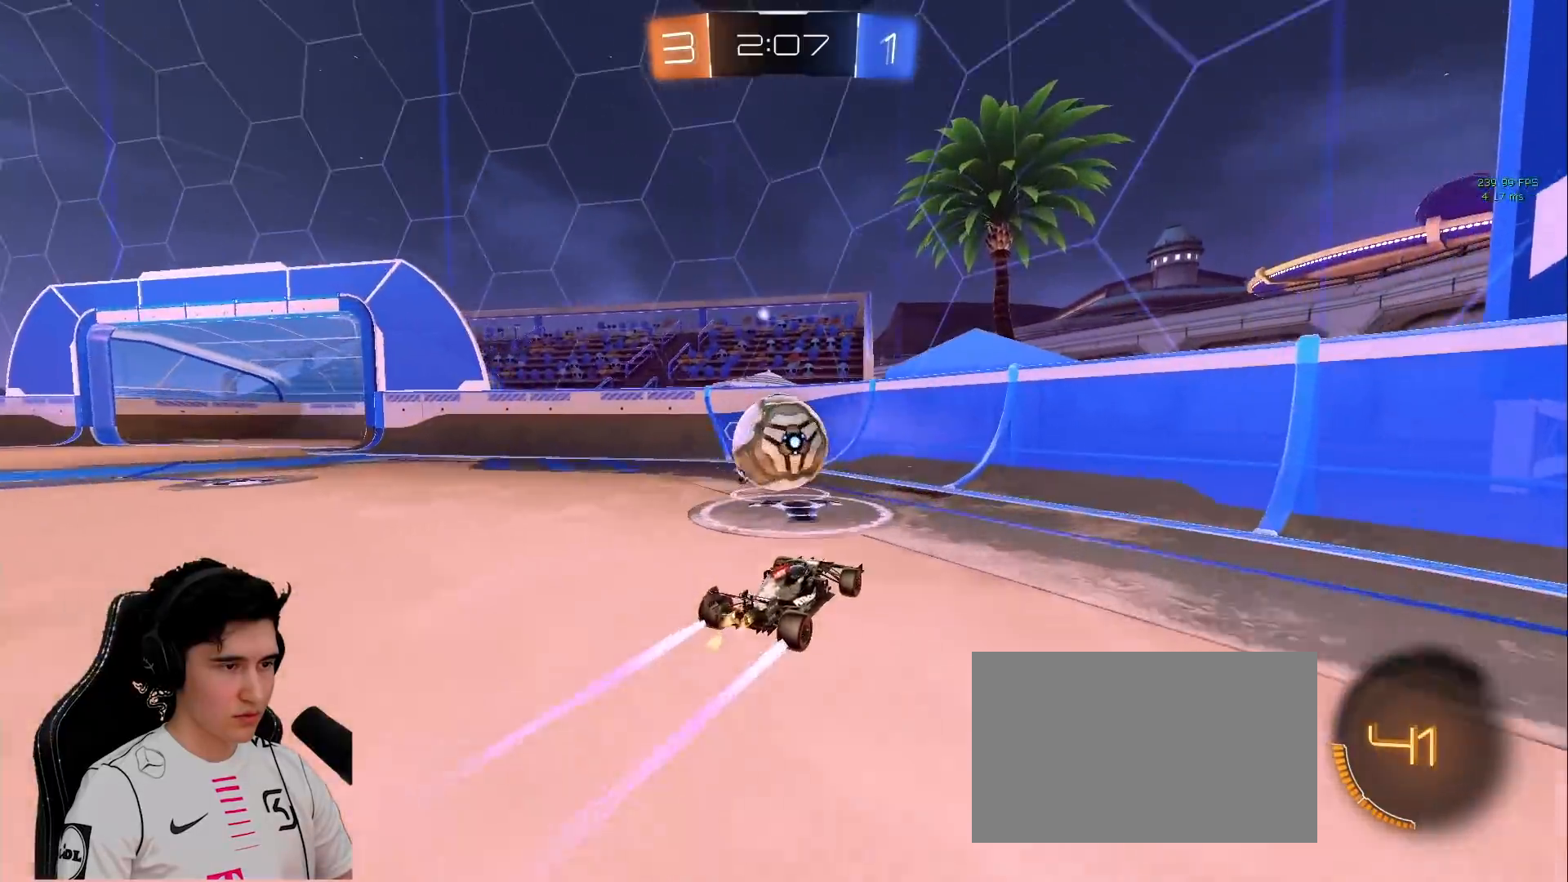
{"keys": ["a", "w"], "mouse": ["left"], "events": []}
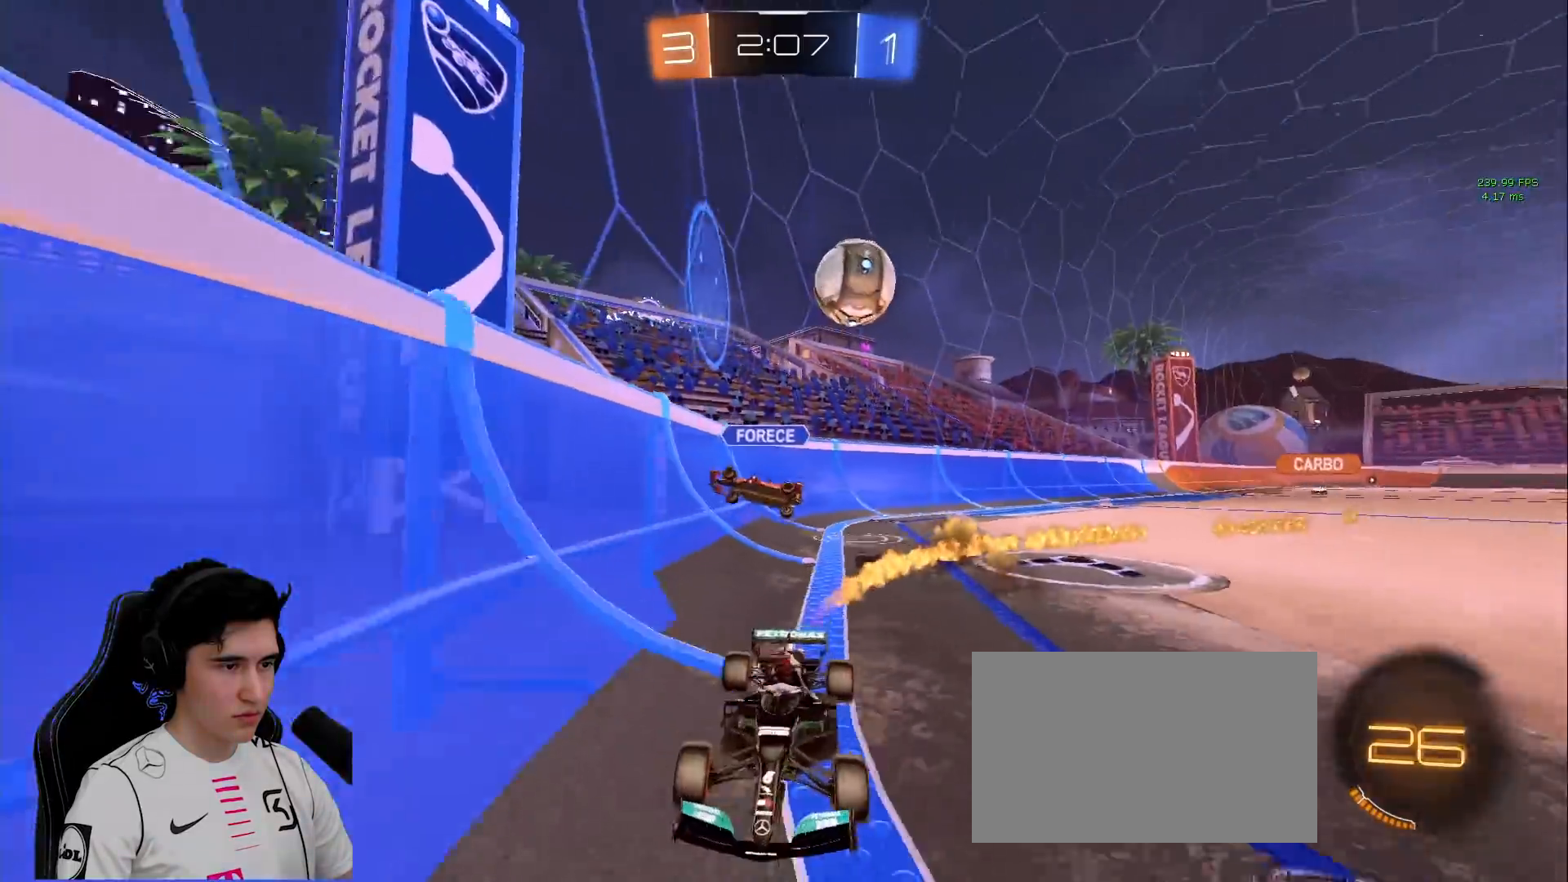
{"keys": ["a", "w"], "mouse": ["left"], "events": [[117, "mouse_left", "up"], [250, "mouse_left", "down"]]}
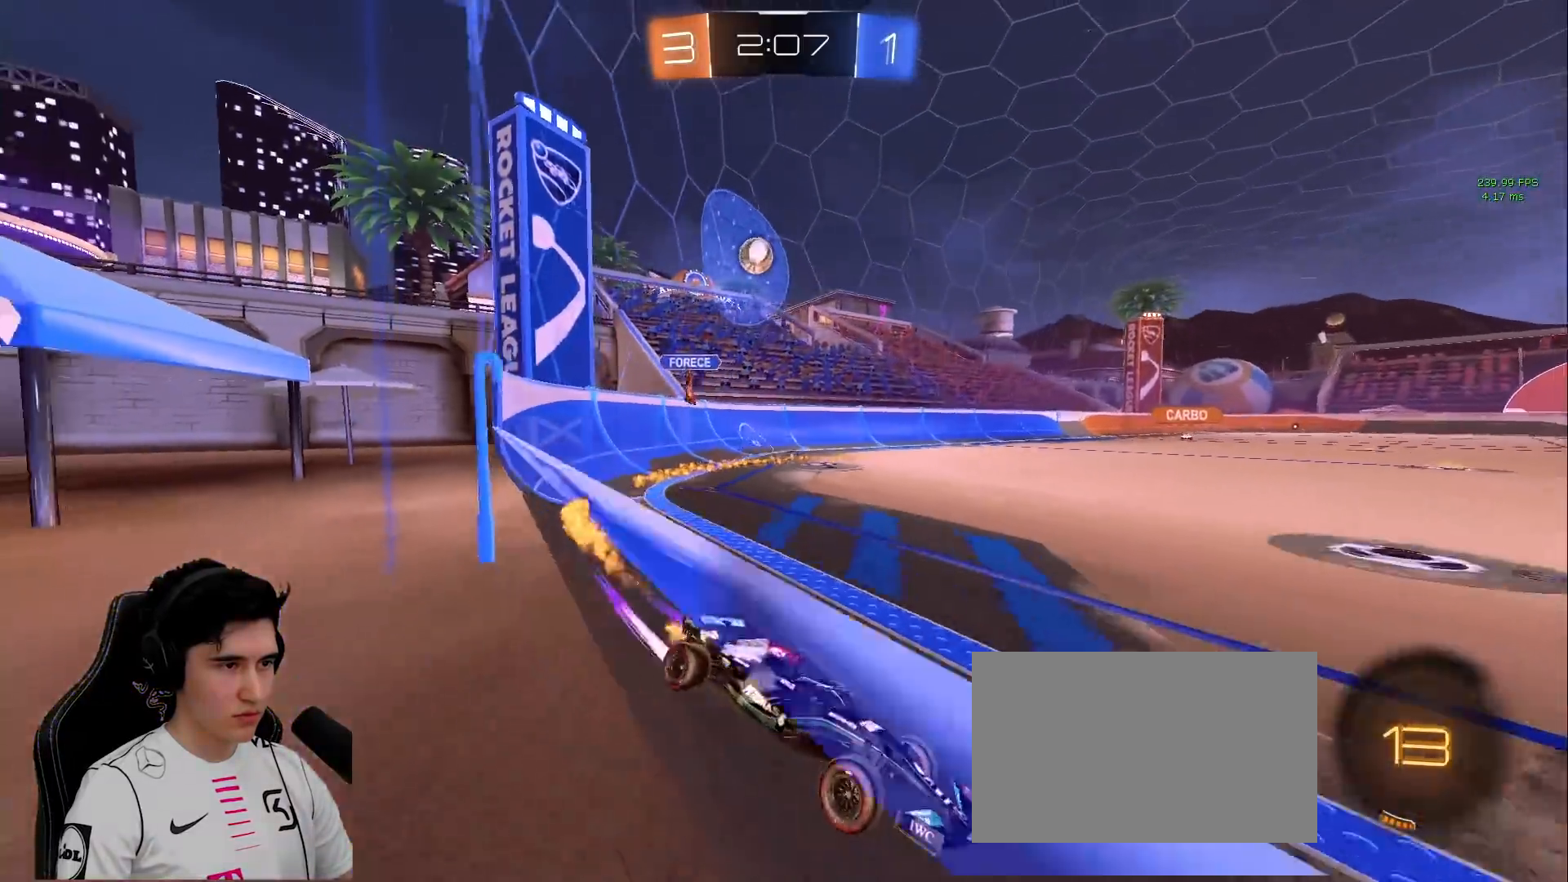
{"keys": ["a", "space", "w"], "mouse": [], "events": [[83, "a", "up"], [83, "space", "down"], [267, "mouse_left", "up"], [317, "a", "down"], [367, "space", "up"], [400, "space", "down"]]}
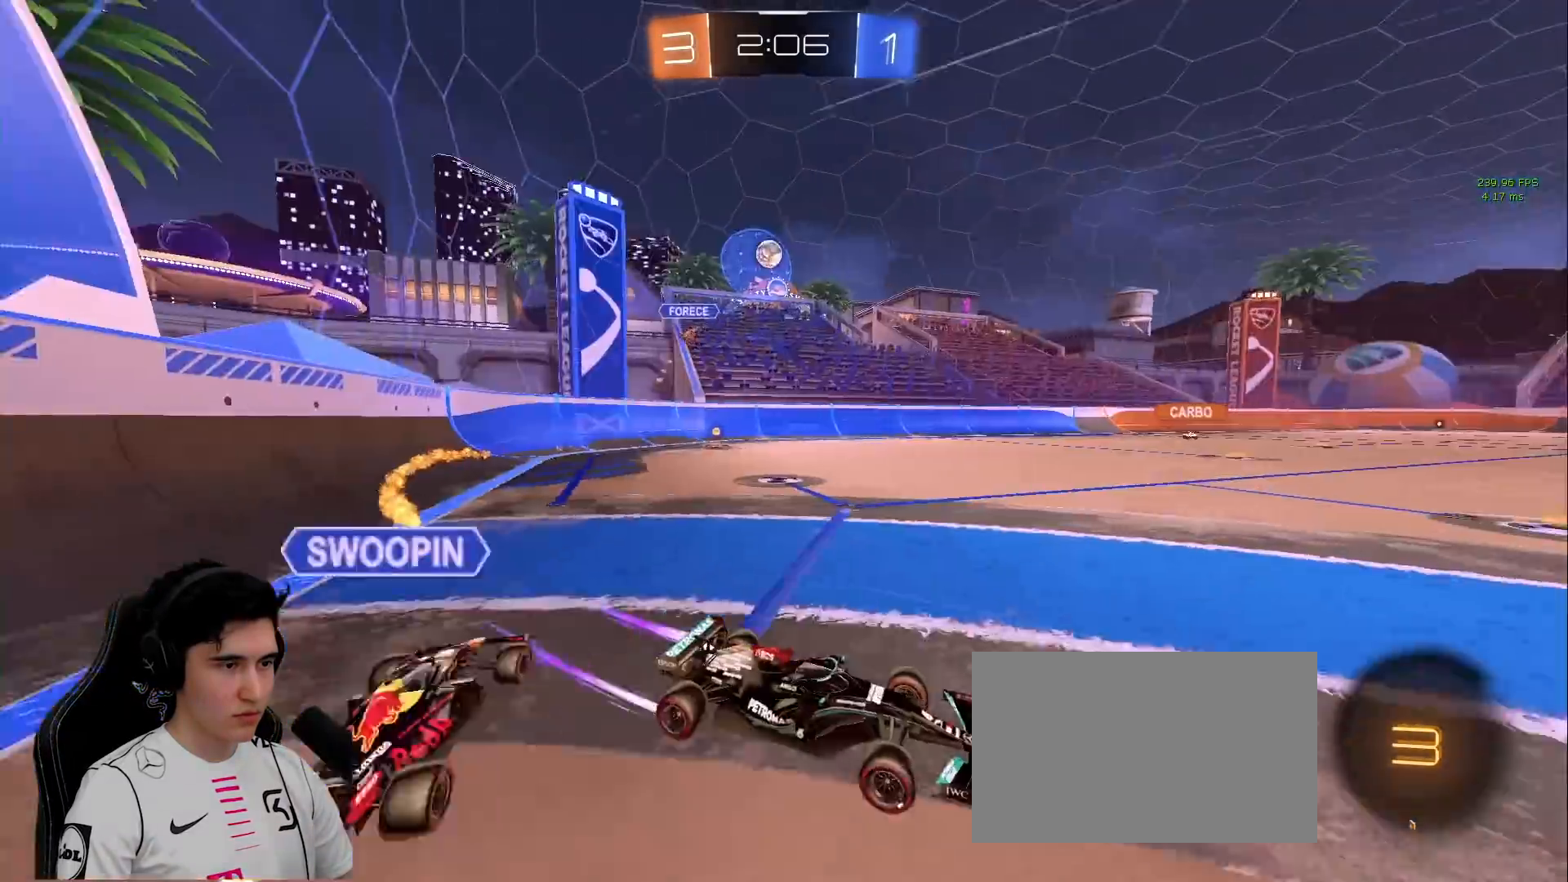
{"keys": ["w"], "mouse": [], "events": [[133, "a", "up"], [183, "space", "up"]]}
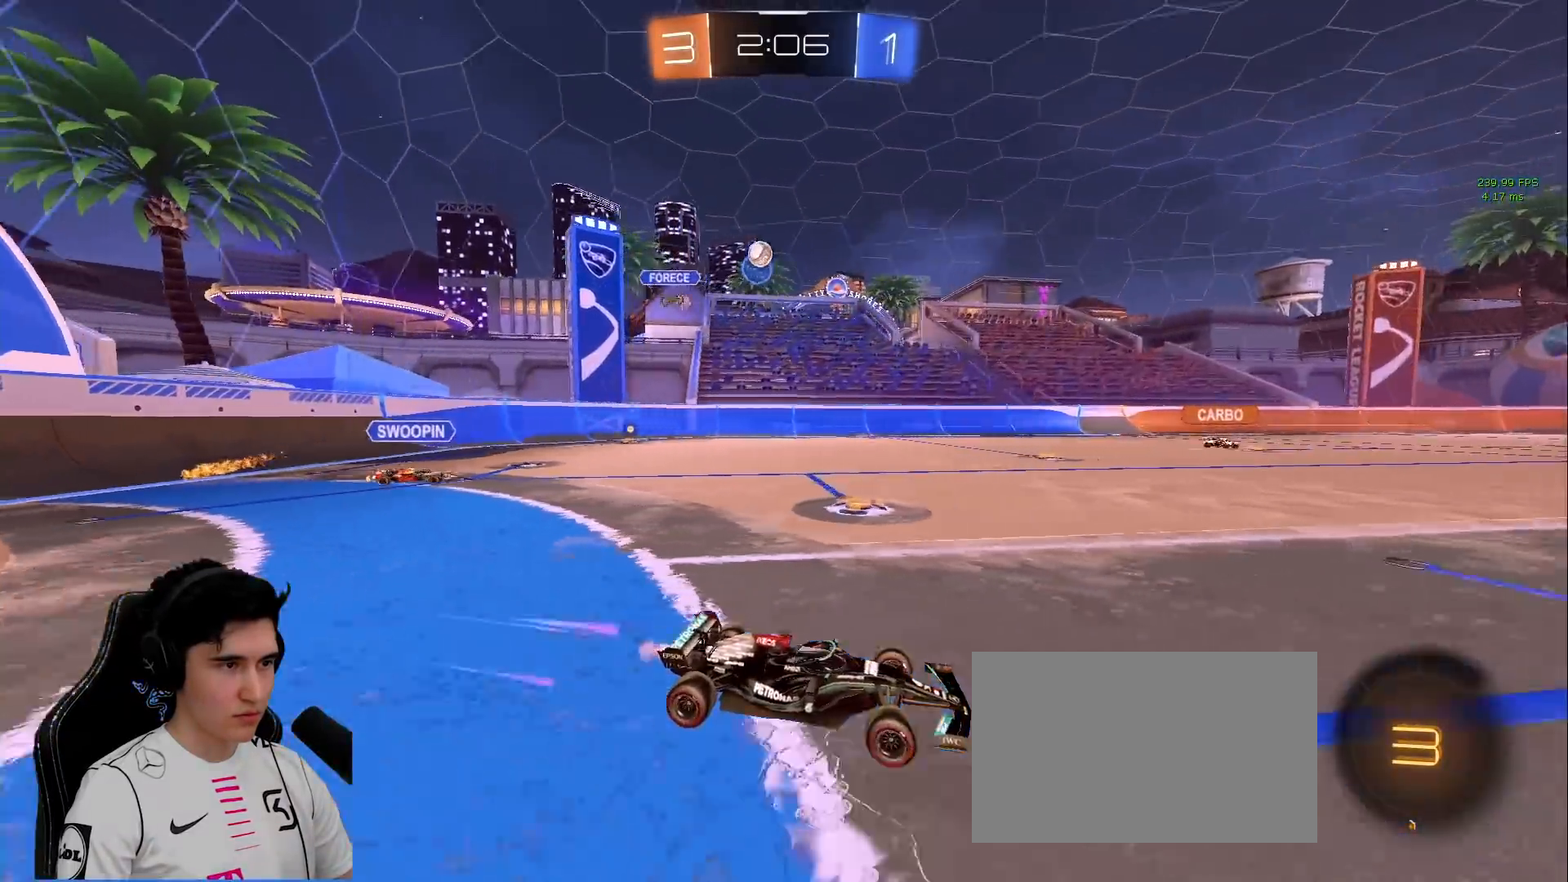
{"keys": ["d", "space", "w"], "mouse": [], "events": [[67, "space", "down"], [250, "a", "down"], [250, "space", "up"], [383, "space", "down"], [433, "a", "up"], [483, "d", "down"]]}
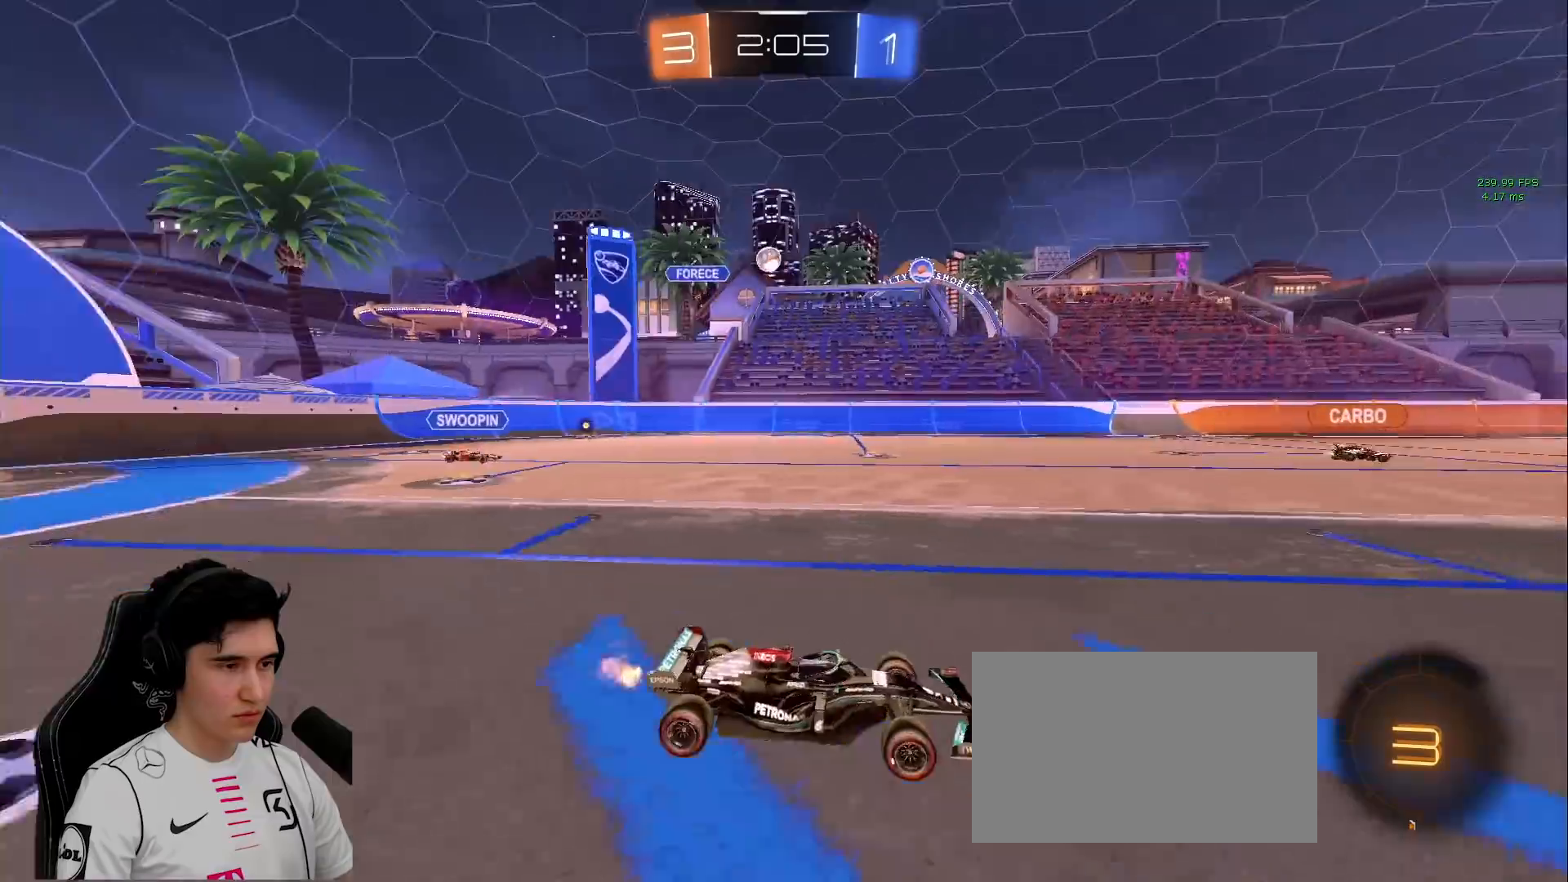
{"keys": ["w"], "mouse": [], "events": [[117, "space", "up"], [217, "d", "up"], [267, "a", "down"], [400, "a", "up"]]}
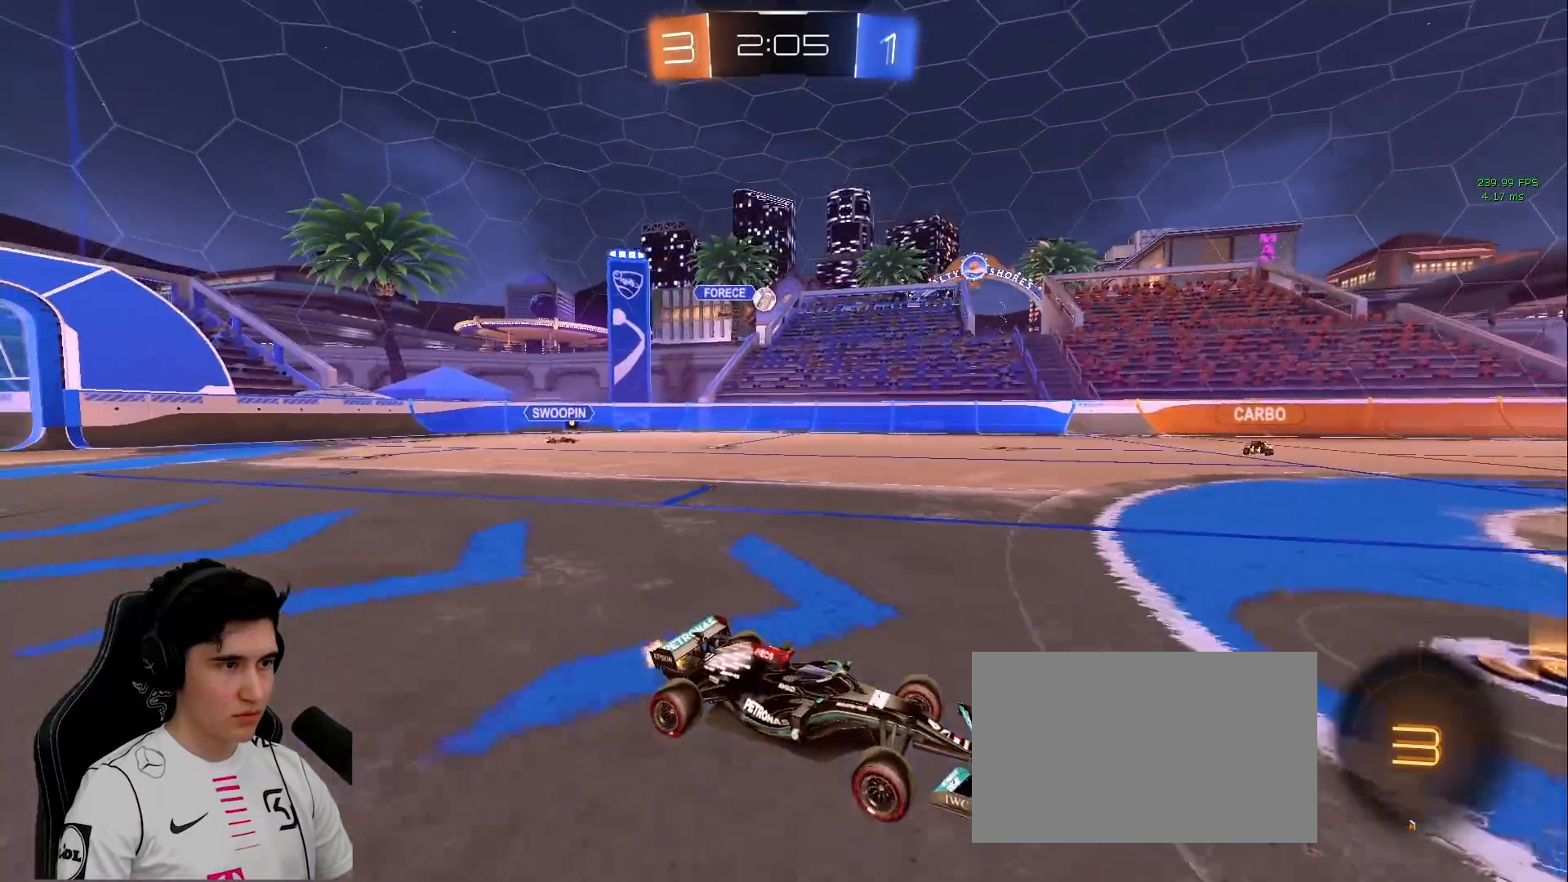
{"keys": ["w"], "mouse": [], "events": [[100, "a", "down"], [183, "a", "up"]]}
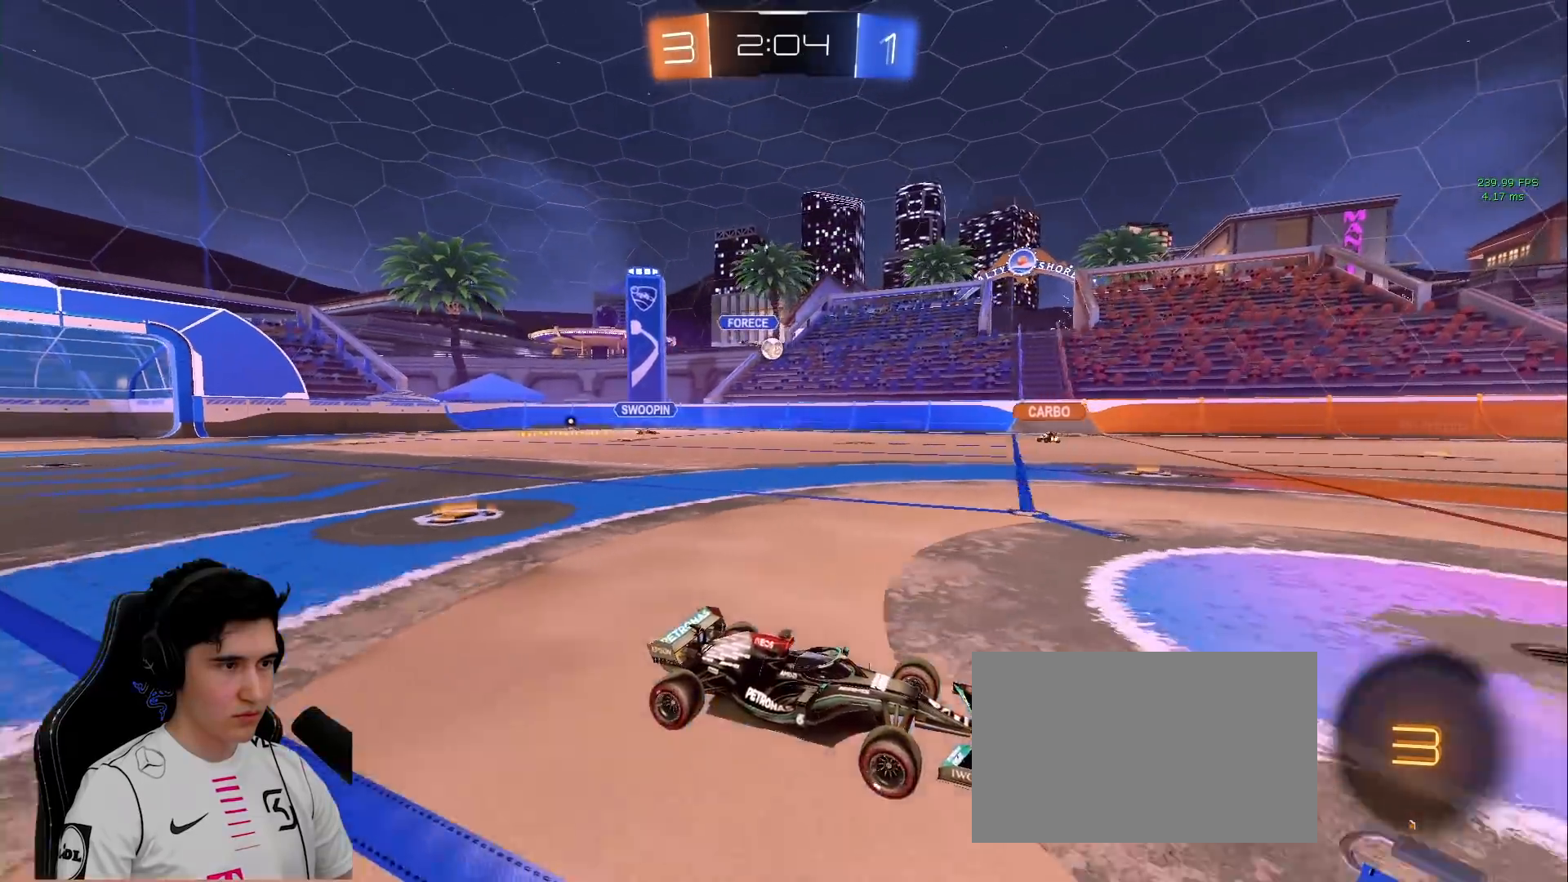
{"keys": ["a", "w"], "mouse": [], "events": [[17, "a", "down"], [117, "a", "up"], [483, "a", "down"]]}
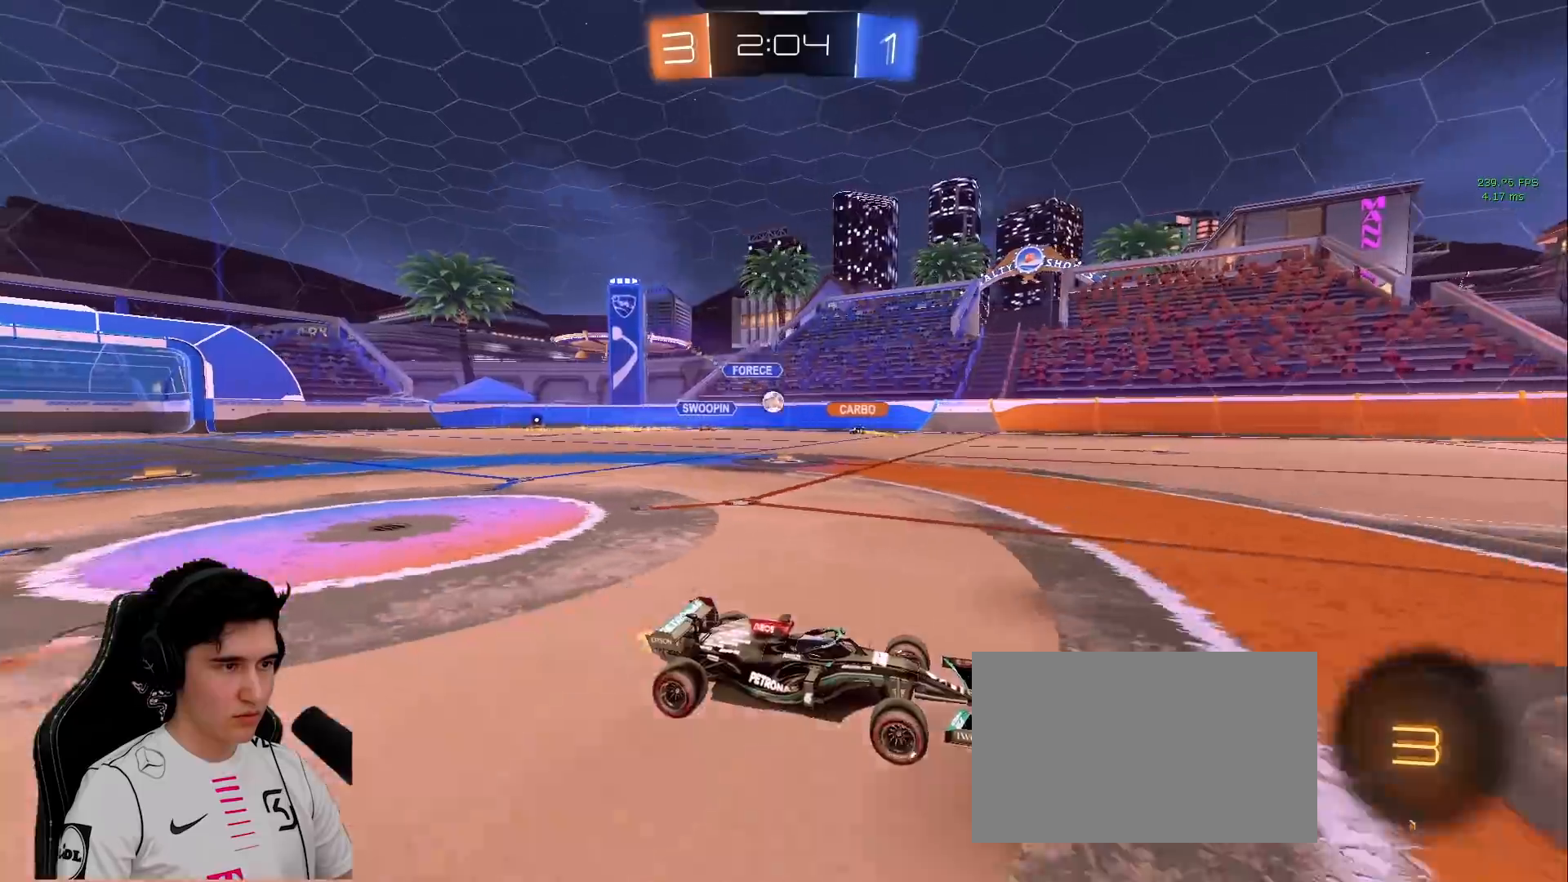
{"keys": ["a", "w"], "mouse": [], "events": [[267, "shift", "down"], [350, "shift", "up"]]}
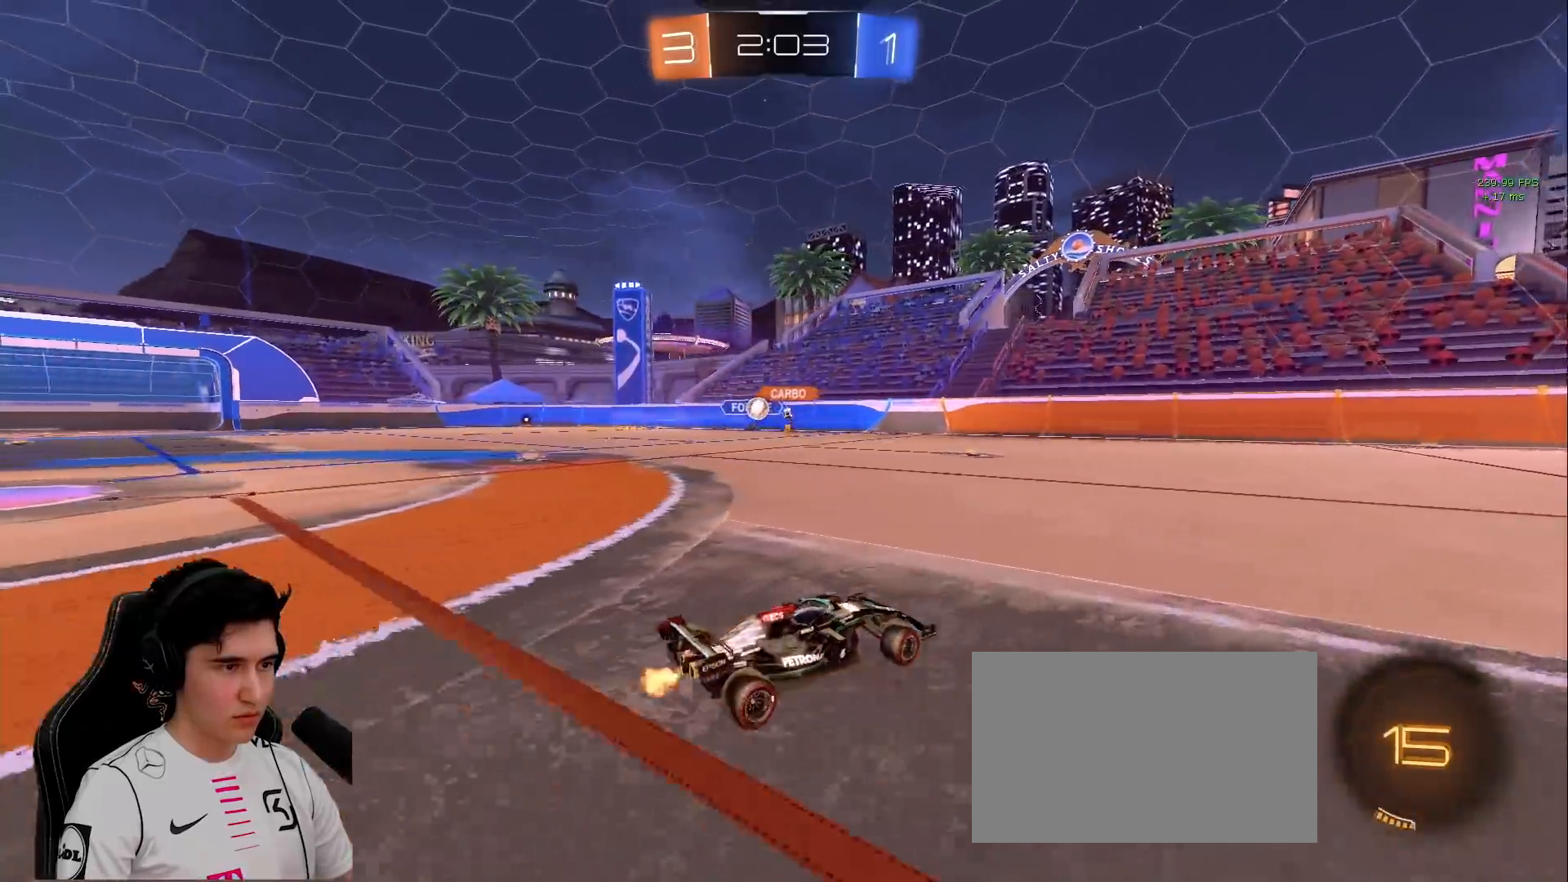
{"keys": ["d", "w"], "mouse": [], "events": [[283, "mouse_left", "down"], [333, "a", "up"], [333, "mouse_left", "up"], [467, "d", "down"]]}
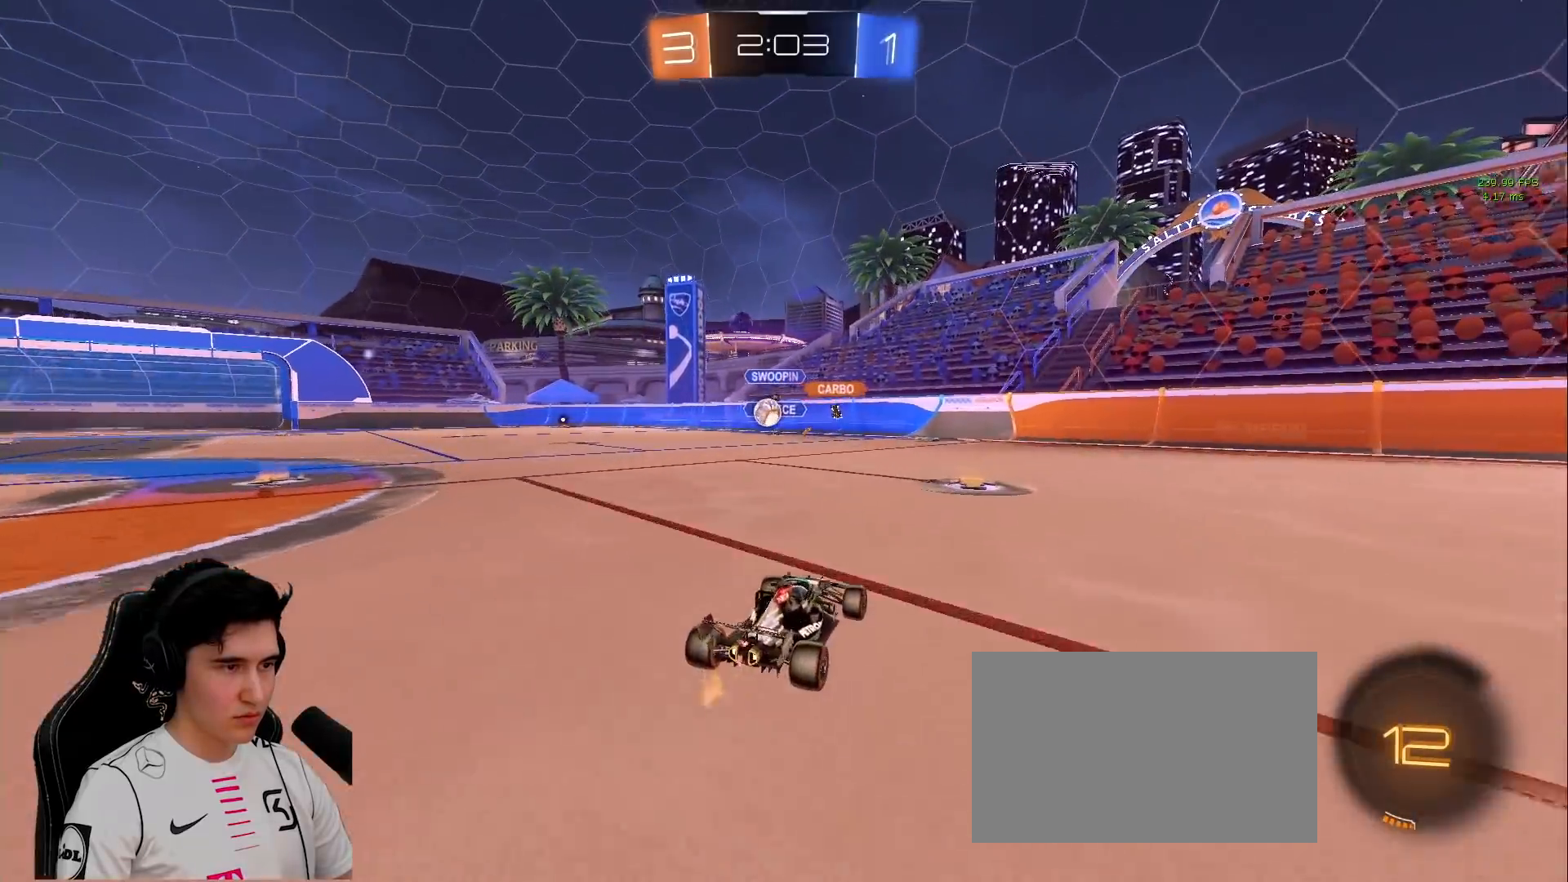
{"keys": ["d", "w"], "mouse": [], "events": [[67, "d", "up"], [100, "d", "down"], [383, "space", "down"], [483, "space", "up"]]}
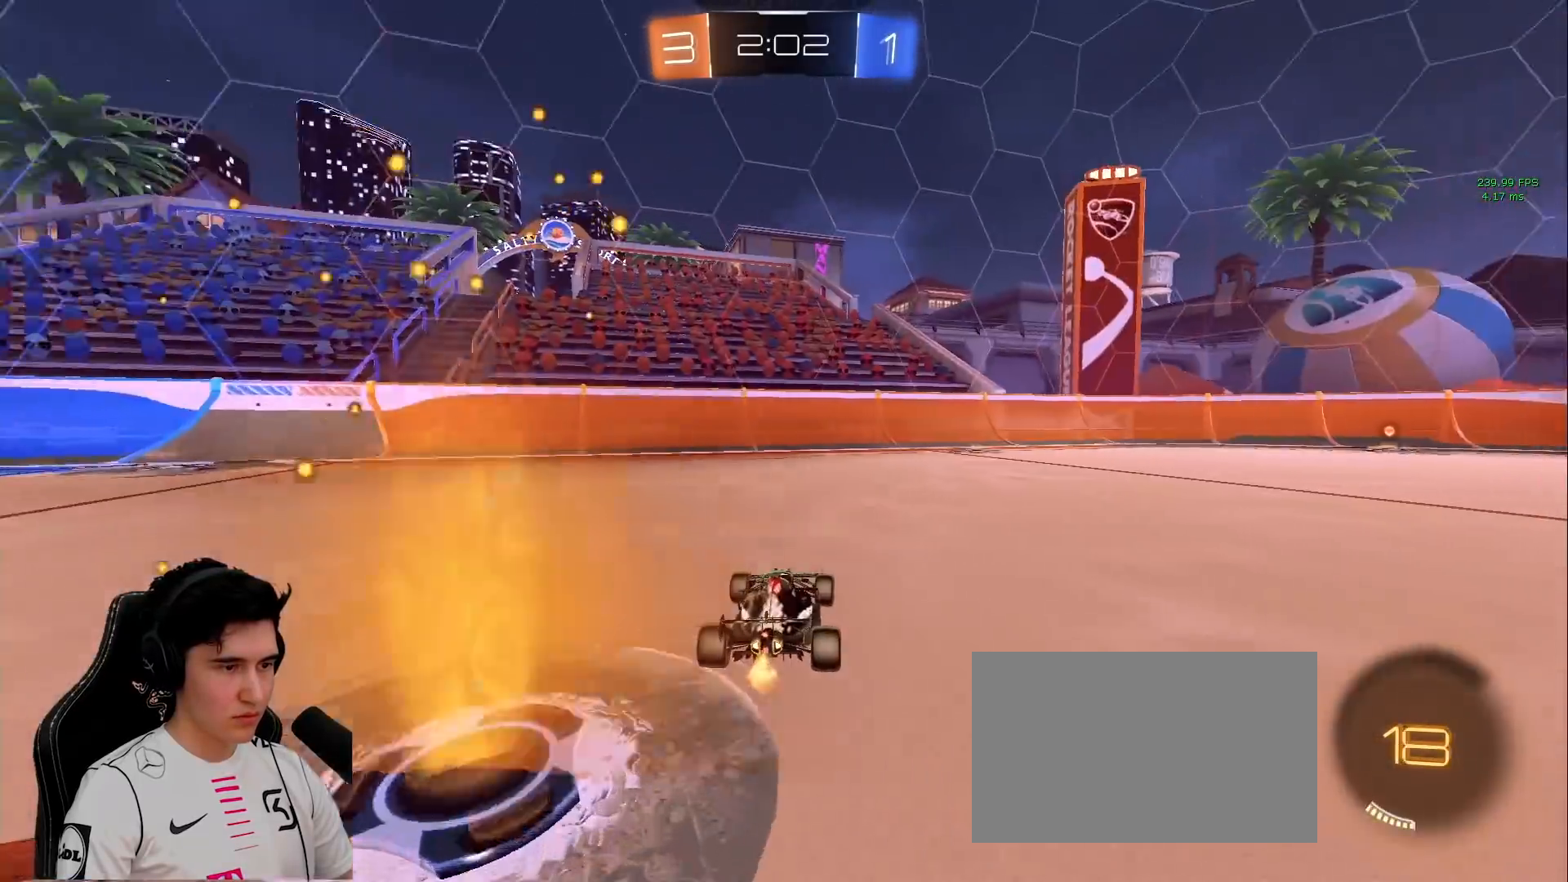
{"keys": ["w"], "mouse": ["left"], "events": [[167, "mouse_left", "down"], [500, "d", "up"]]}
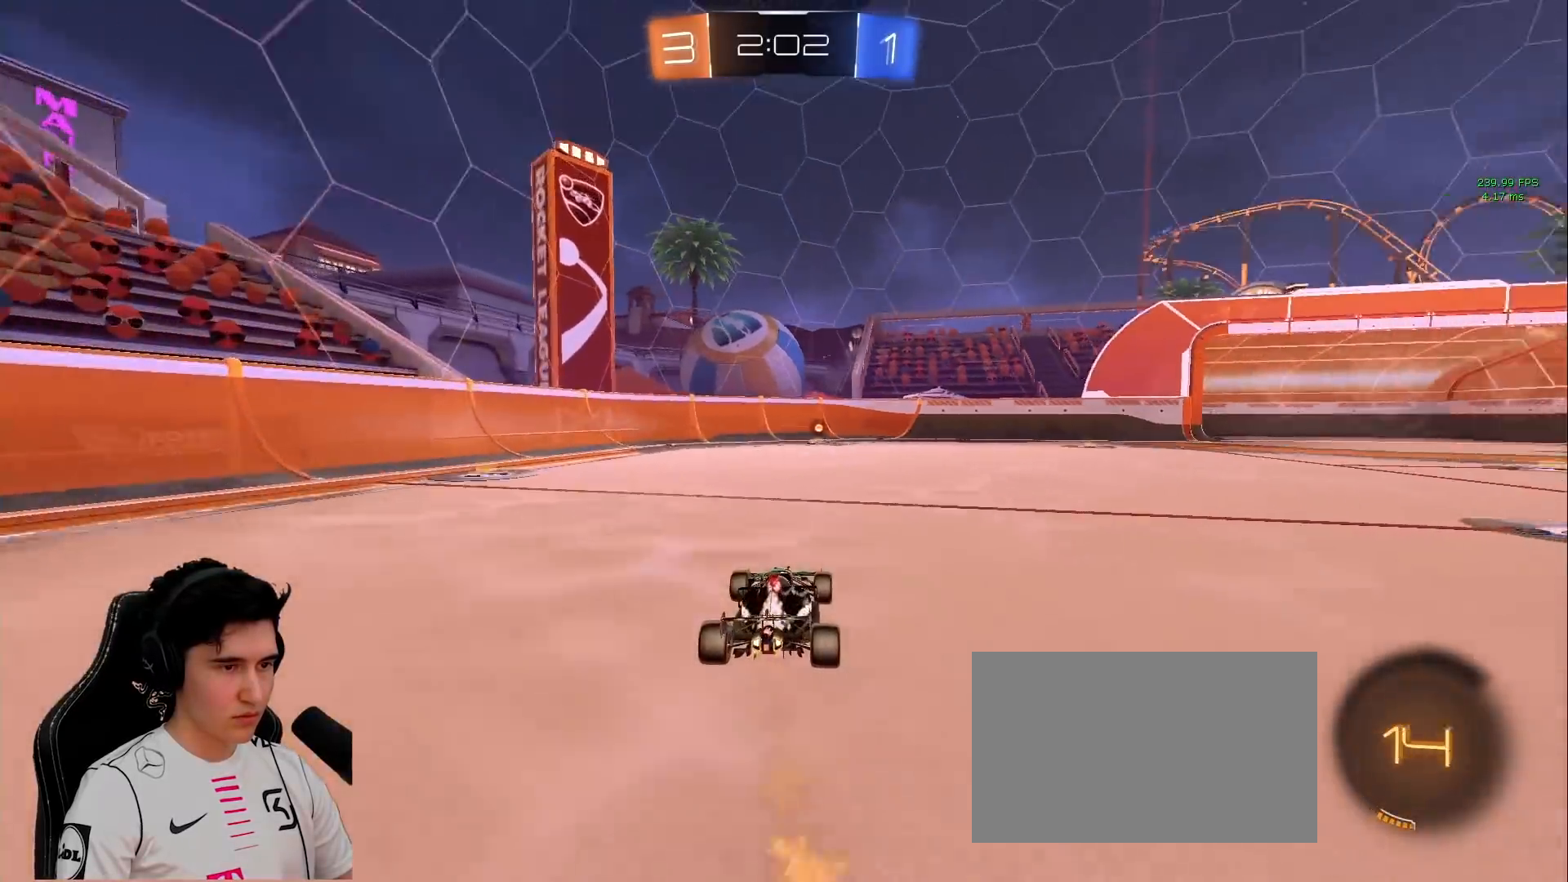
{"keys": ["w"], "mouse": ["left"], "events": [[83, "a", "down"], [183, "a", "up"]]}
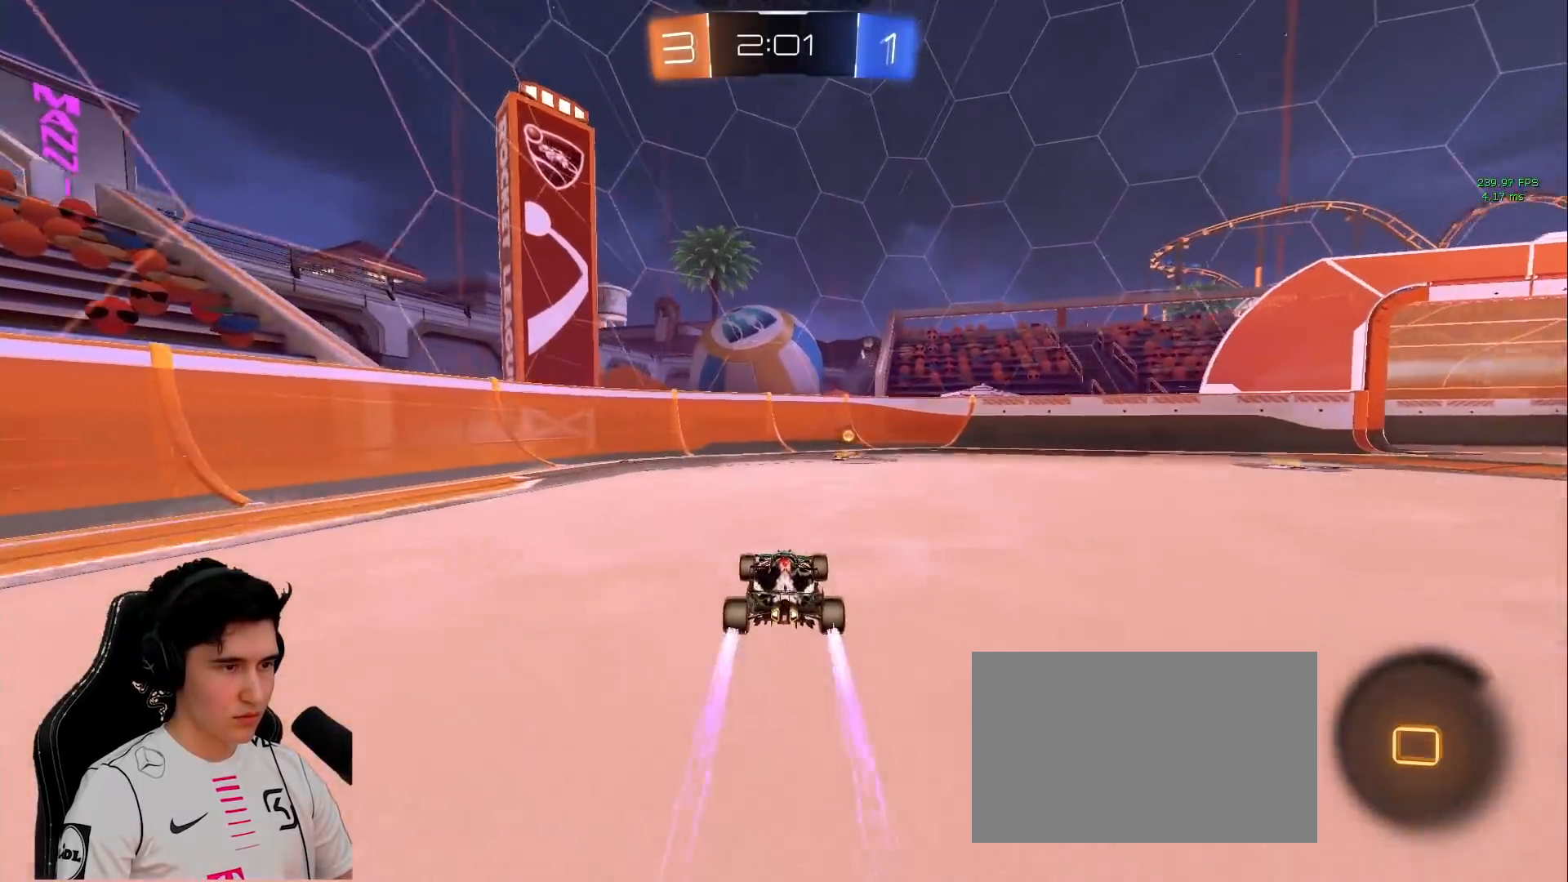
{"keys": ["d", "shift", "w"], "mouse": ["left"], "events": [[67, "d", "down"], [67, "space", "down"], [100, "mouse_left", "up"], [200, "d", "up"], [200, "space", "up"], [383, "d", "down"], [483, "mouse_left", "down"], [483, "shift", "down"]]}
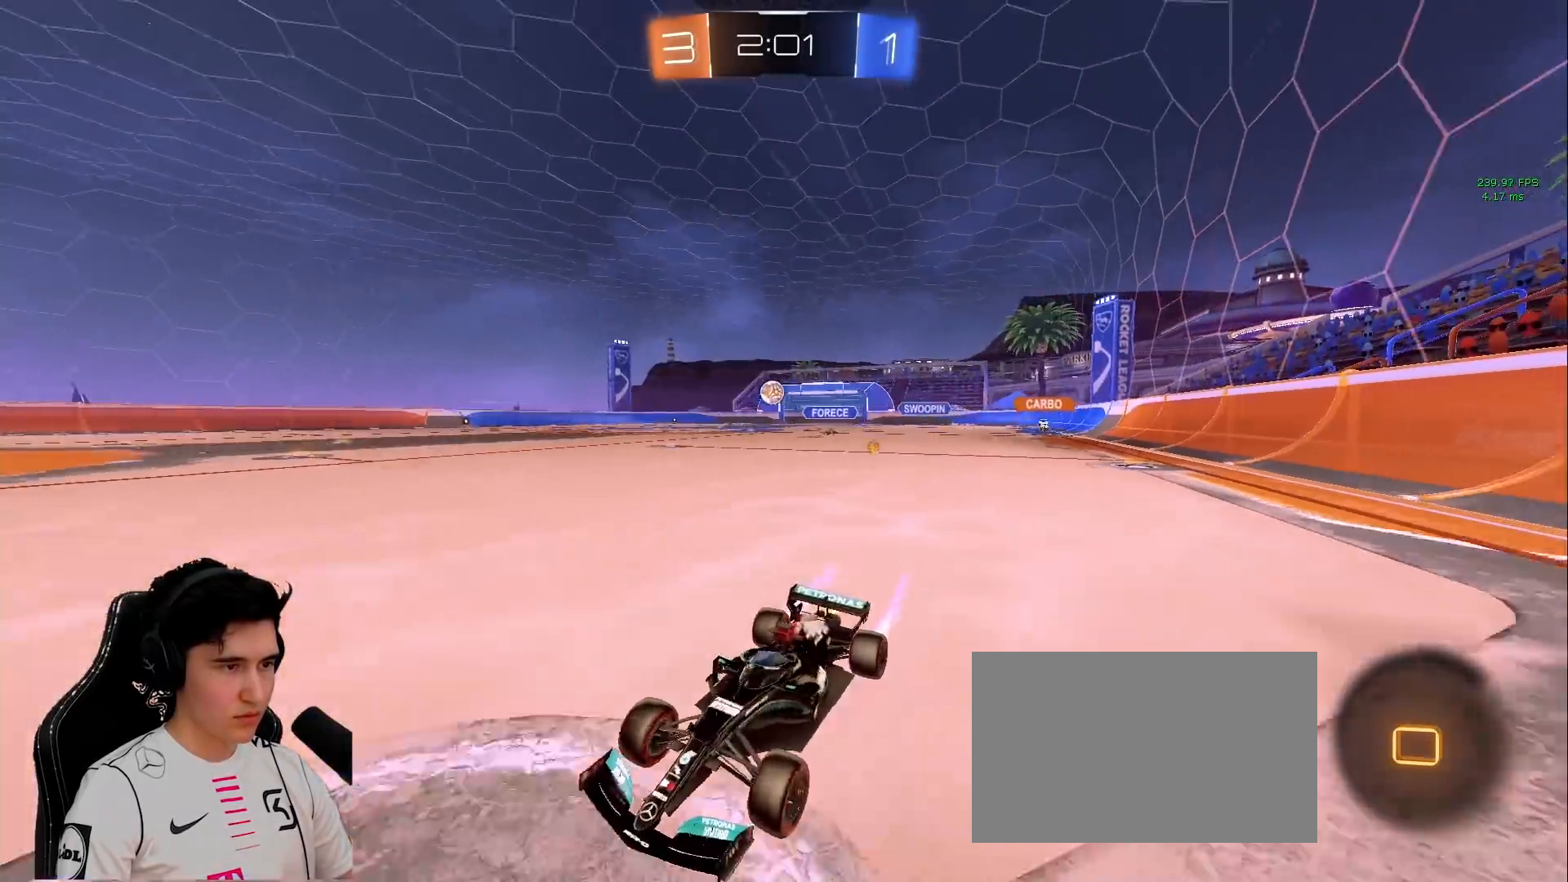
{"keys": ["d", "w"], "mouse": ["left"], "events": [[83, "shift", "up"]]}
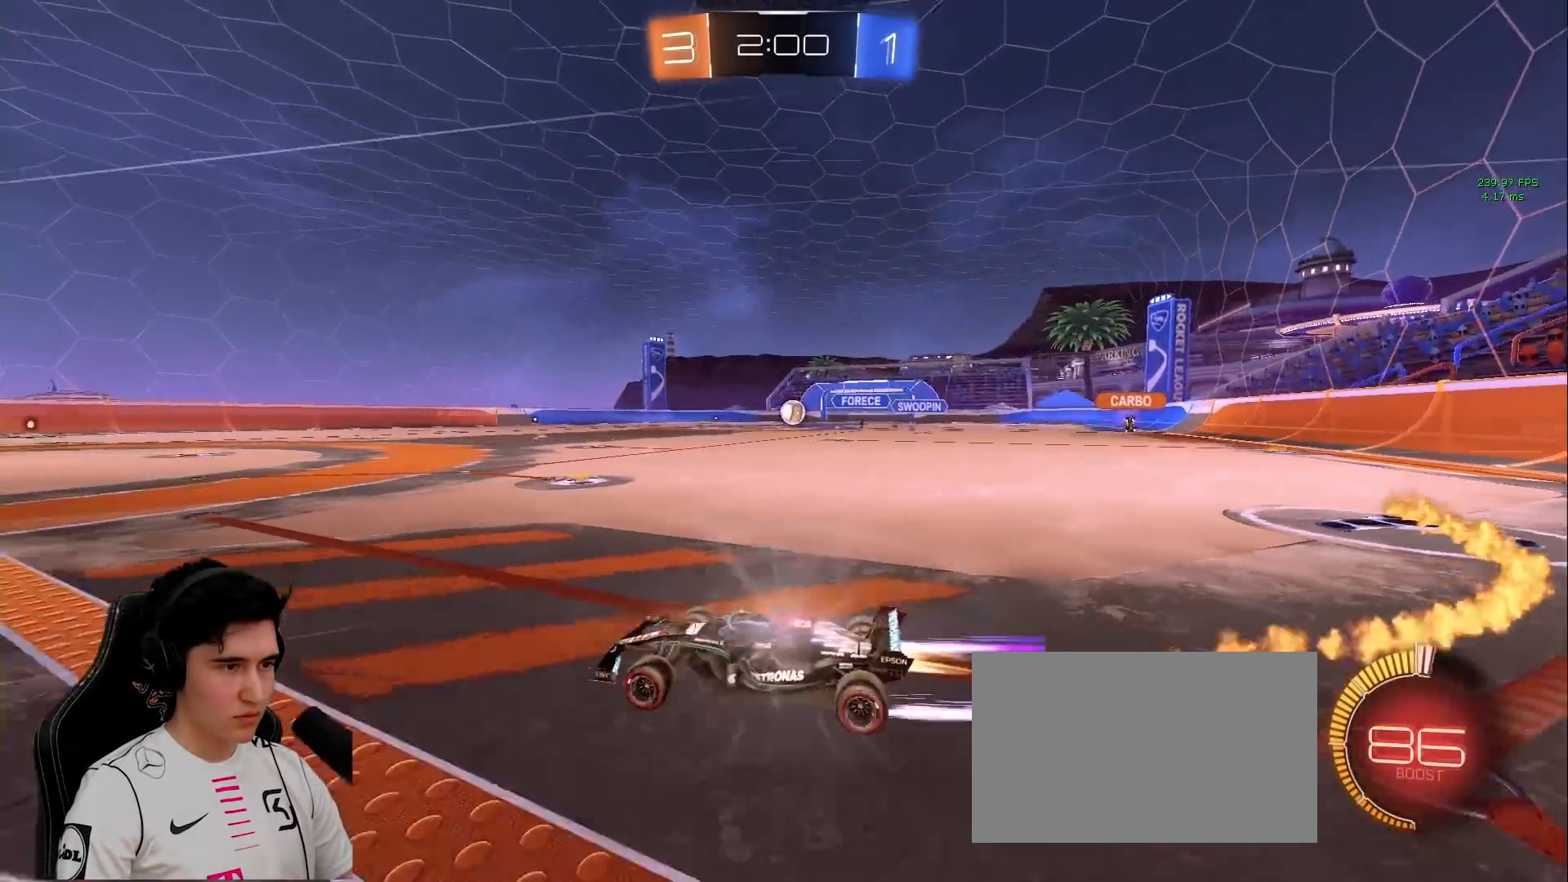
{"keys": ["w"], "mouse": [], "events": [[467, "d", "up"], [467, "mouse_left", "up"]]}
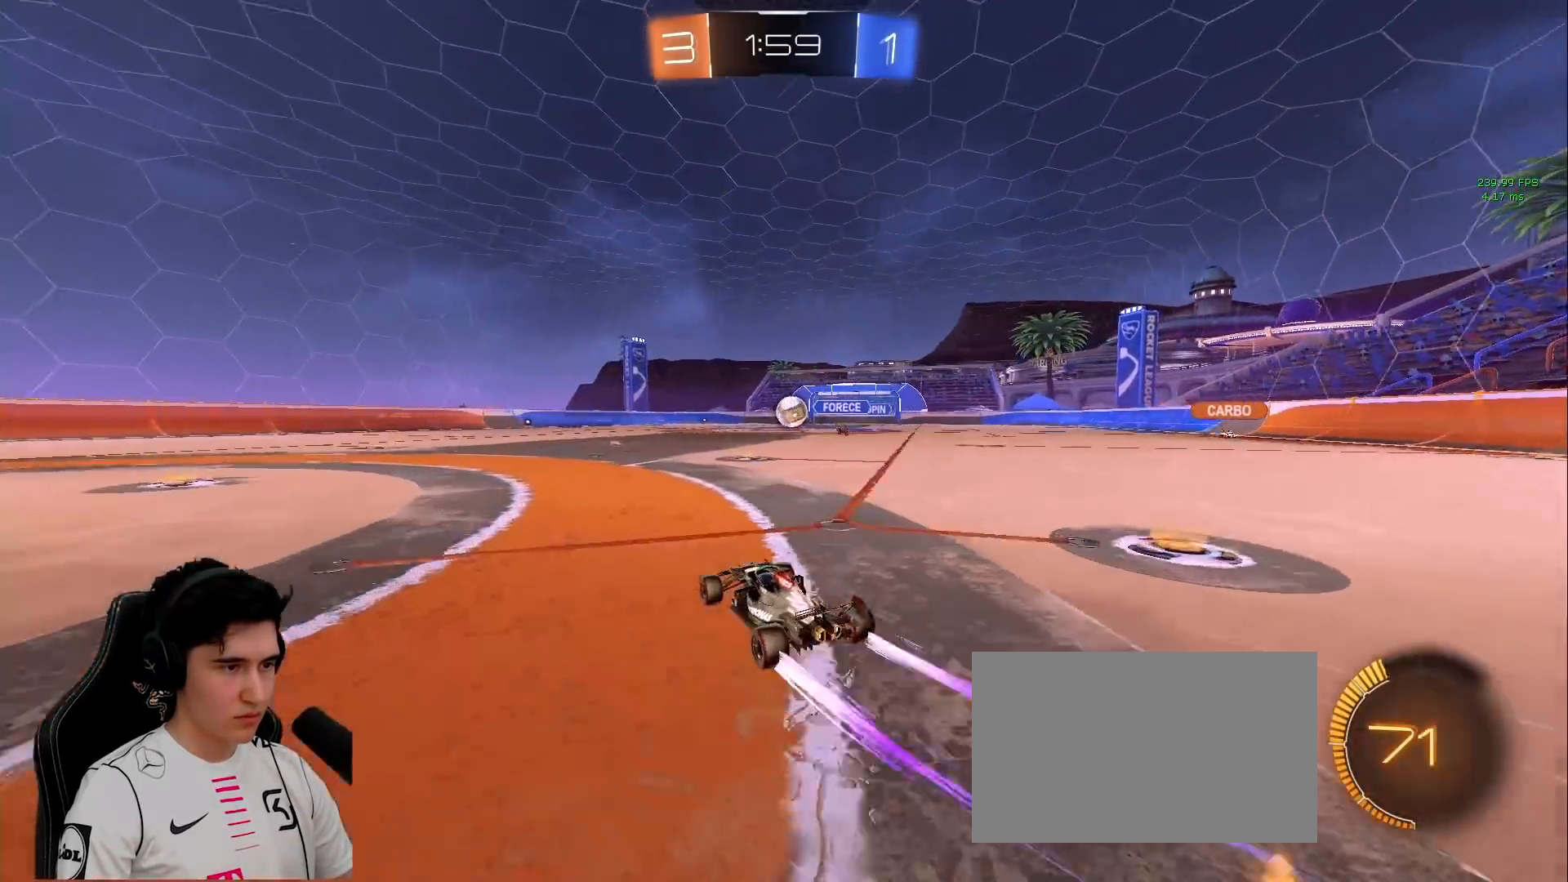
{"keys": ["d"], "mouse": [], "events": [[150, "mouse_right", "down"], [200, "w", "up"], [250, "mouse_right", "up"], [300, "a", "down"], [350, "a", "up"], [483, "d", "down"]]}
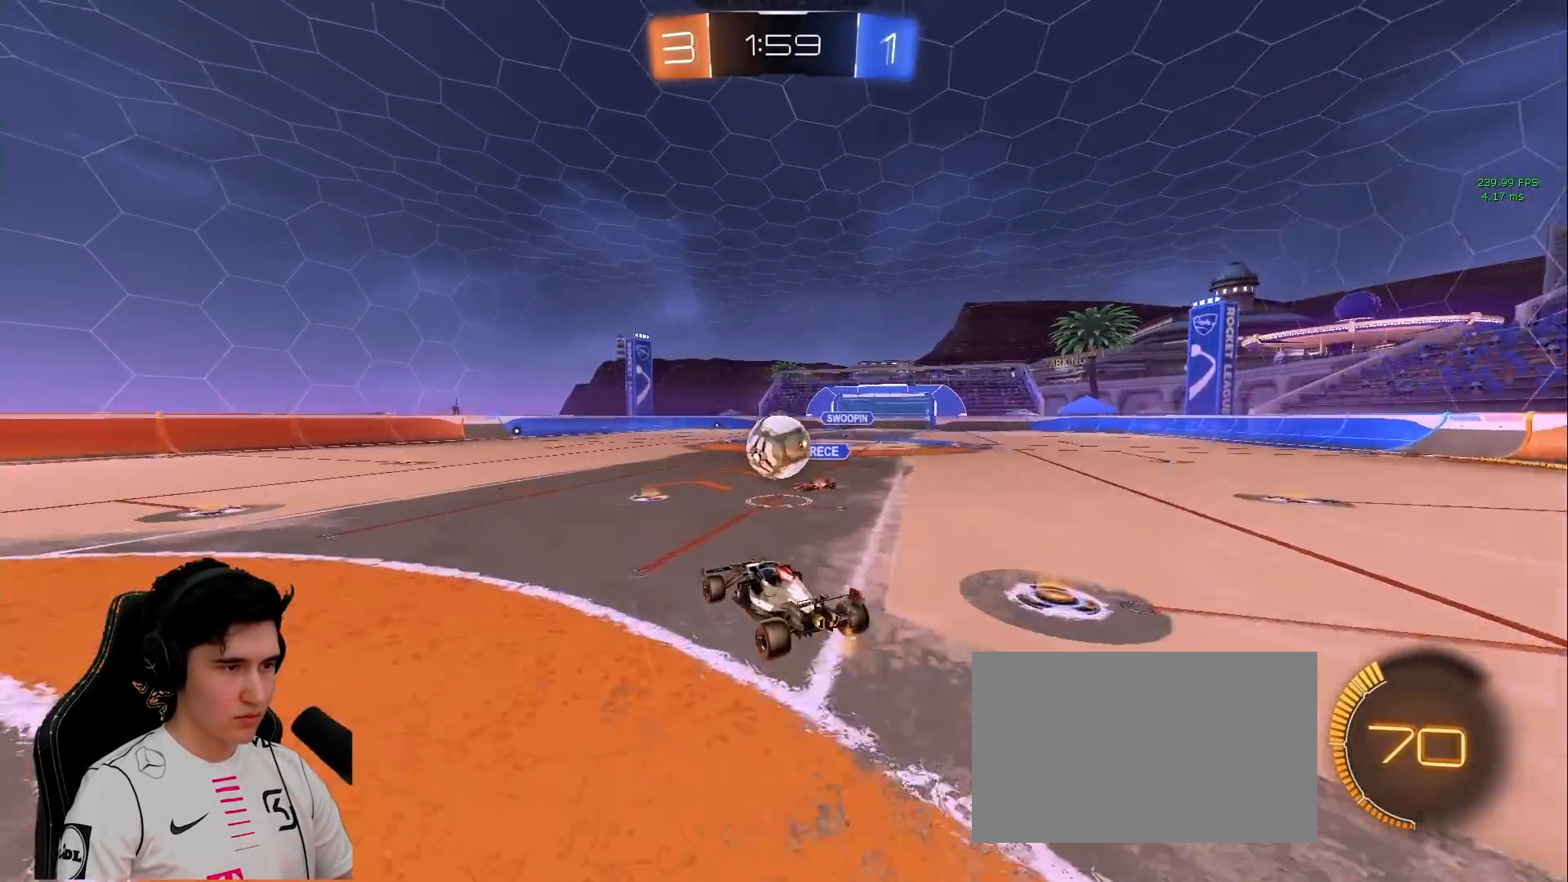
{"keys": ["a", "shift", "w"], "mouse": ["right"], "events": [[117, "d", "up"], [217, "a", "down"], [217, "shift", "down"], [267, "mouse_right", "down"], [317, "mouse_right", "up"], [317, "w", "down"], [367, "mouse_right", "down"]]}
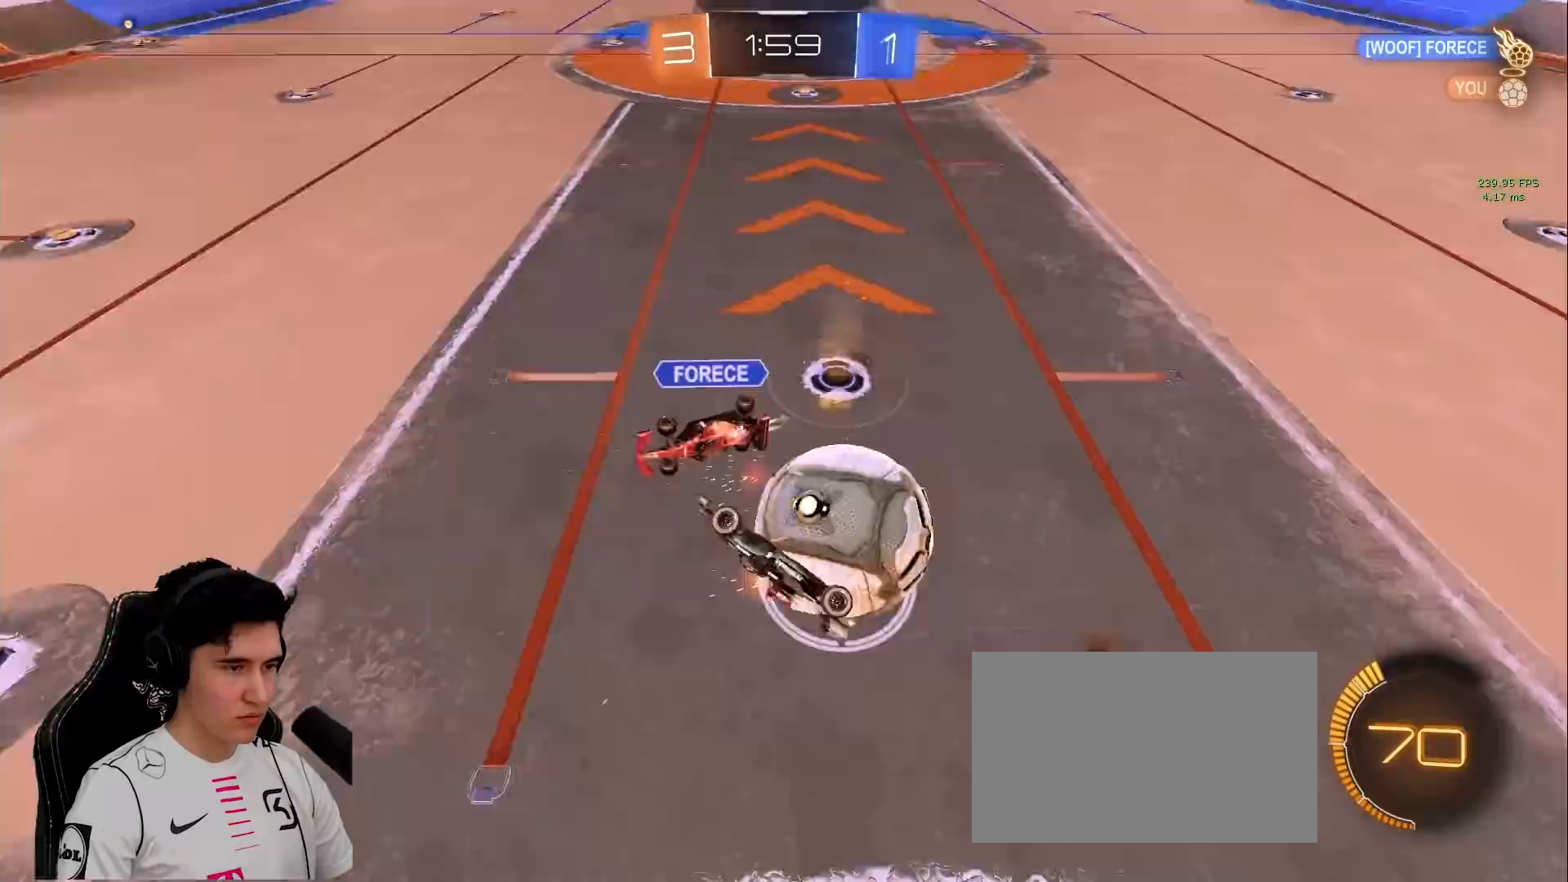
{"keys": ["a", "w"], "mouse": [], "events": [[50, "mouse_right", "up"], [333, "shift", "up"]]}
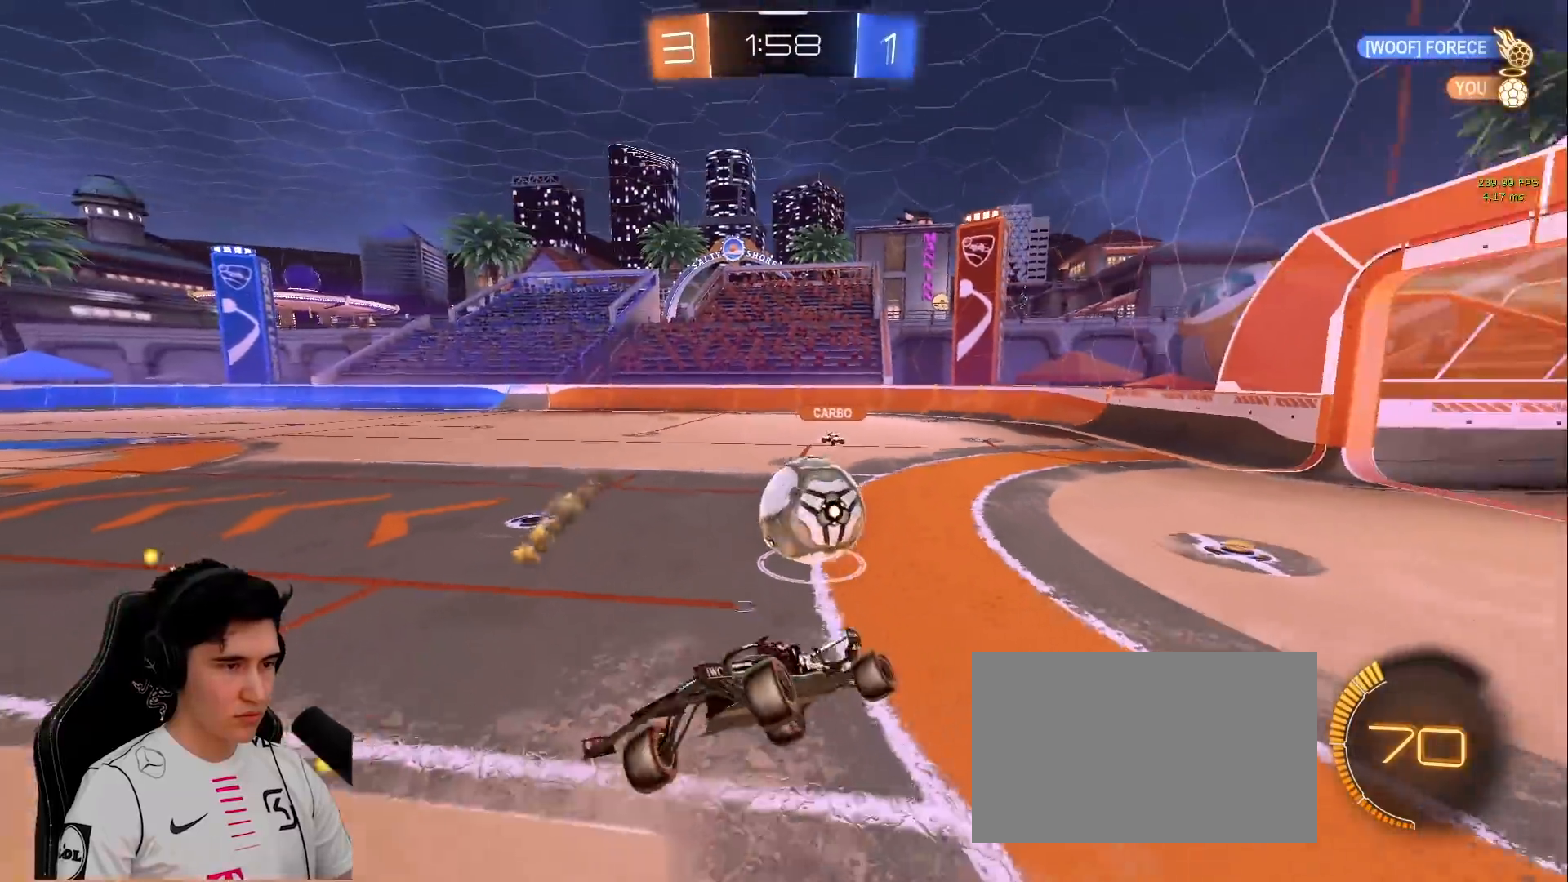
{"keys": [], "mouse": ["left"], "events": [[117, "w", "up"], [150, "a", "up"], [250, "mouse_left", "down"], [250, "space", "down"], [383, "space", "up"]]}
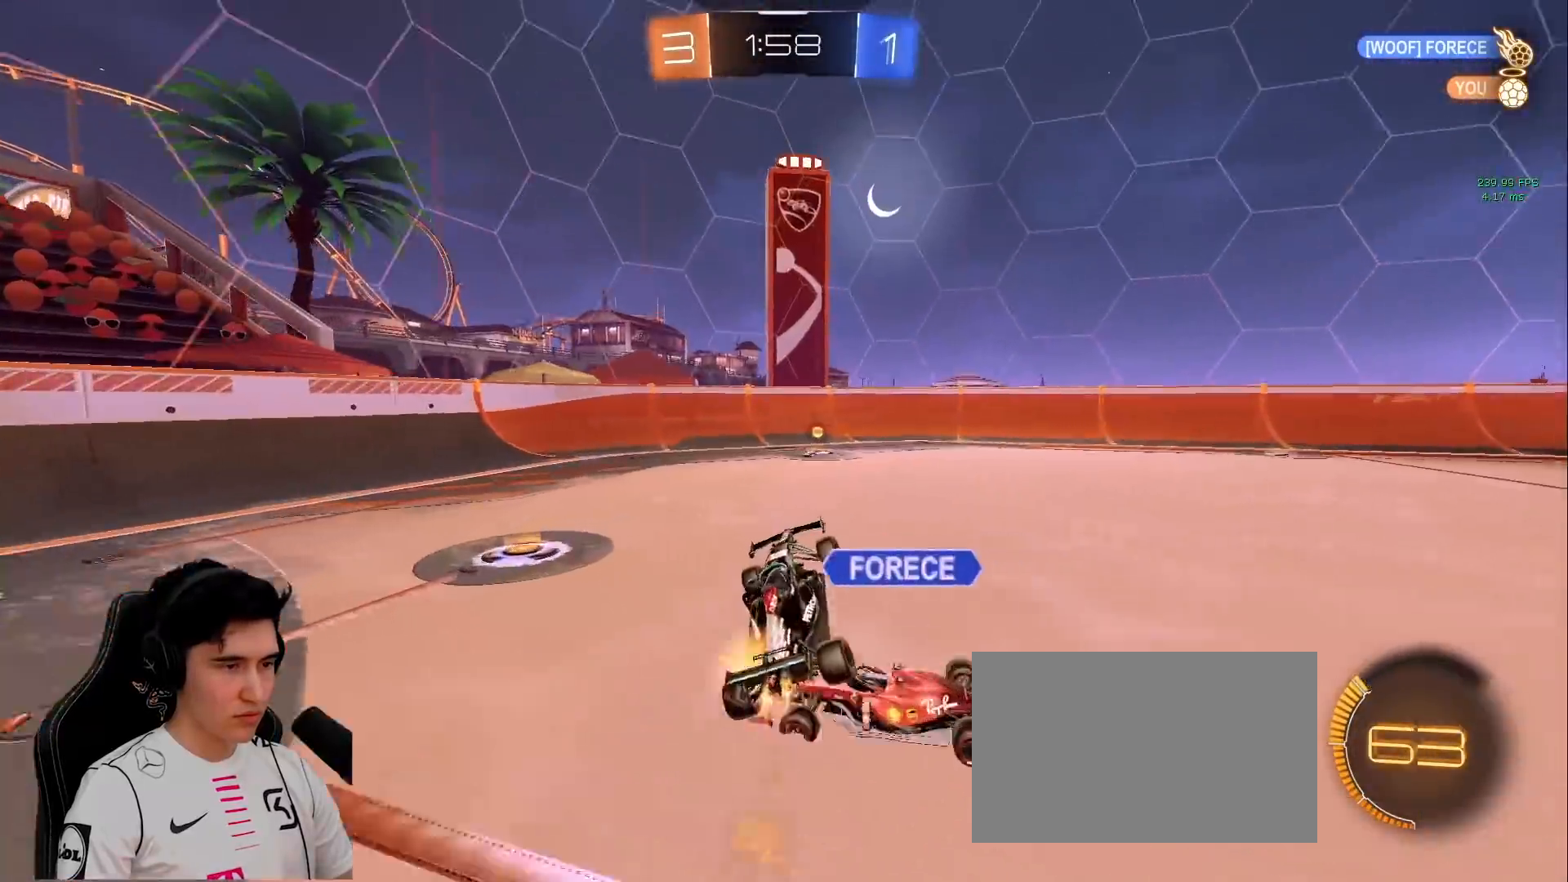
{"keys": ["d", "s", "space"], "mouse": [], "events": [[133, "d", "down"], [133, "w", "down"], [217, "d", "up"], [267, "w", "up"], [317, "d", "down"], [417, "mouse_left", "up"], [417, "space", "down"], [450, "s", "down"]]}
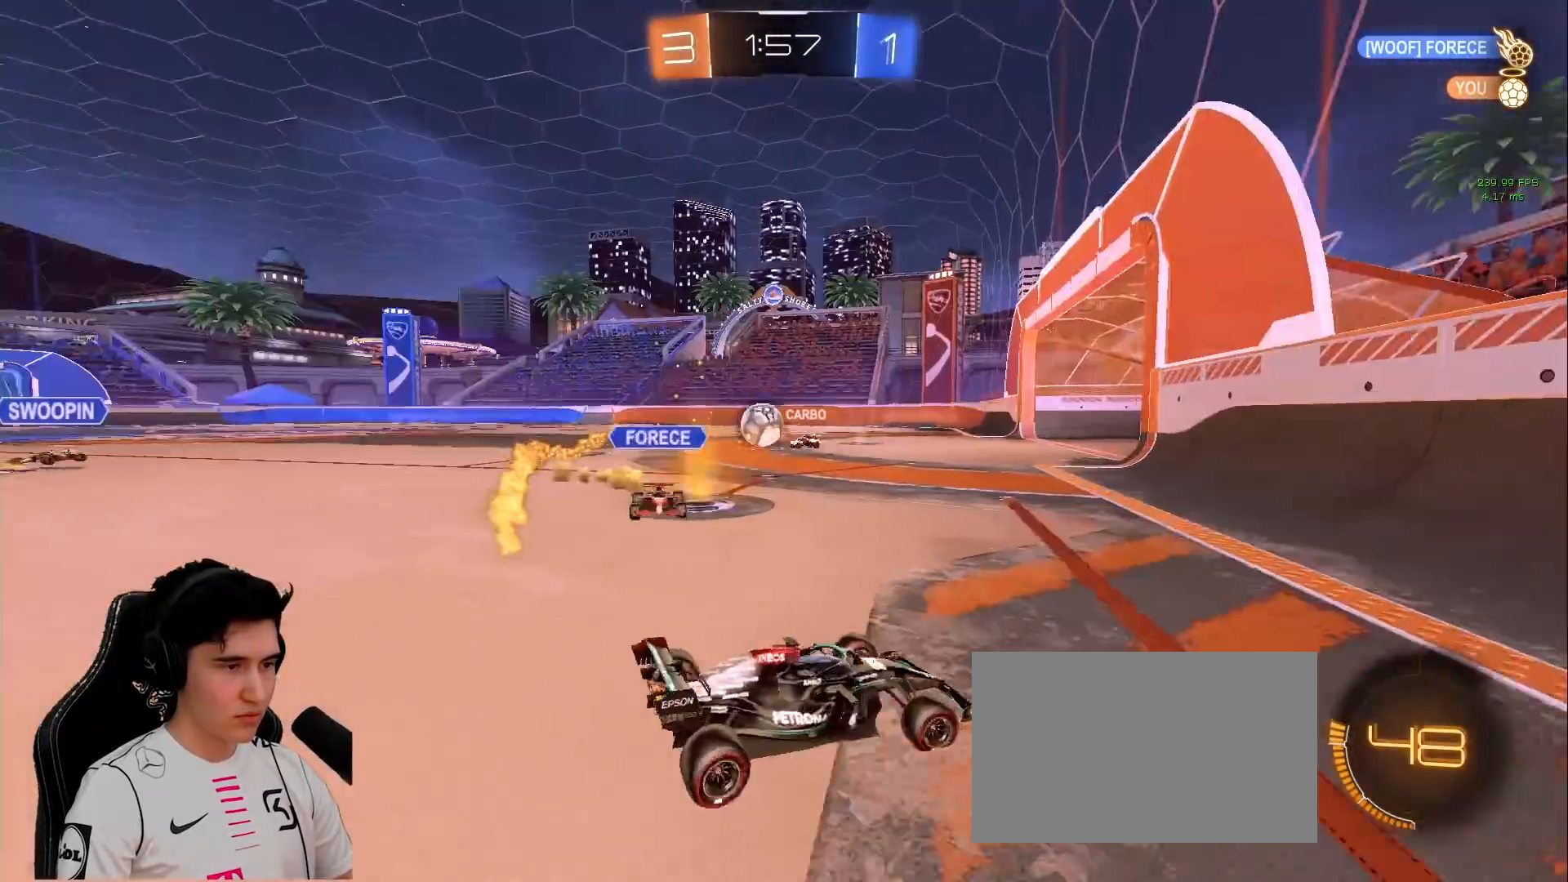
{"keys": ["a", "s"], "mouse": [], "events": [[100, "space", "up"], [183, "d", "up"], [333, "a", "down"]]}
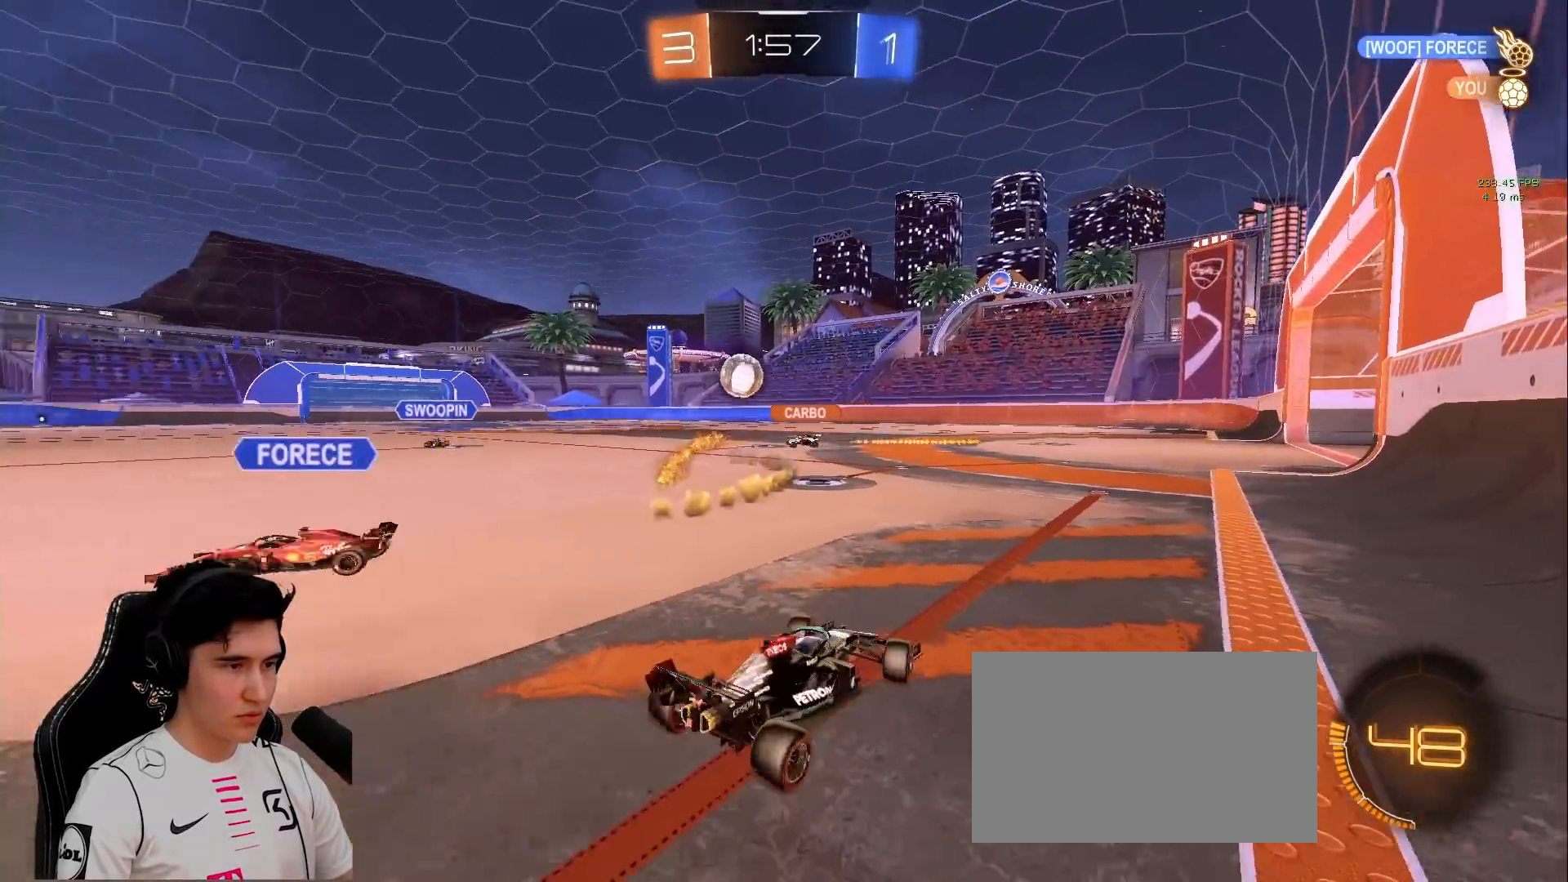
{"keys": ["w"], "mouse": [], "events": [[117, "d", "down"], [150, "d", "up"], [333, "s", "up"], [383, "a", "up"], [433, "w", "down"]]}
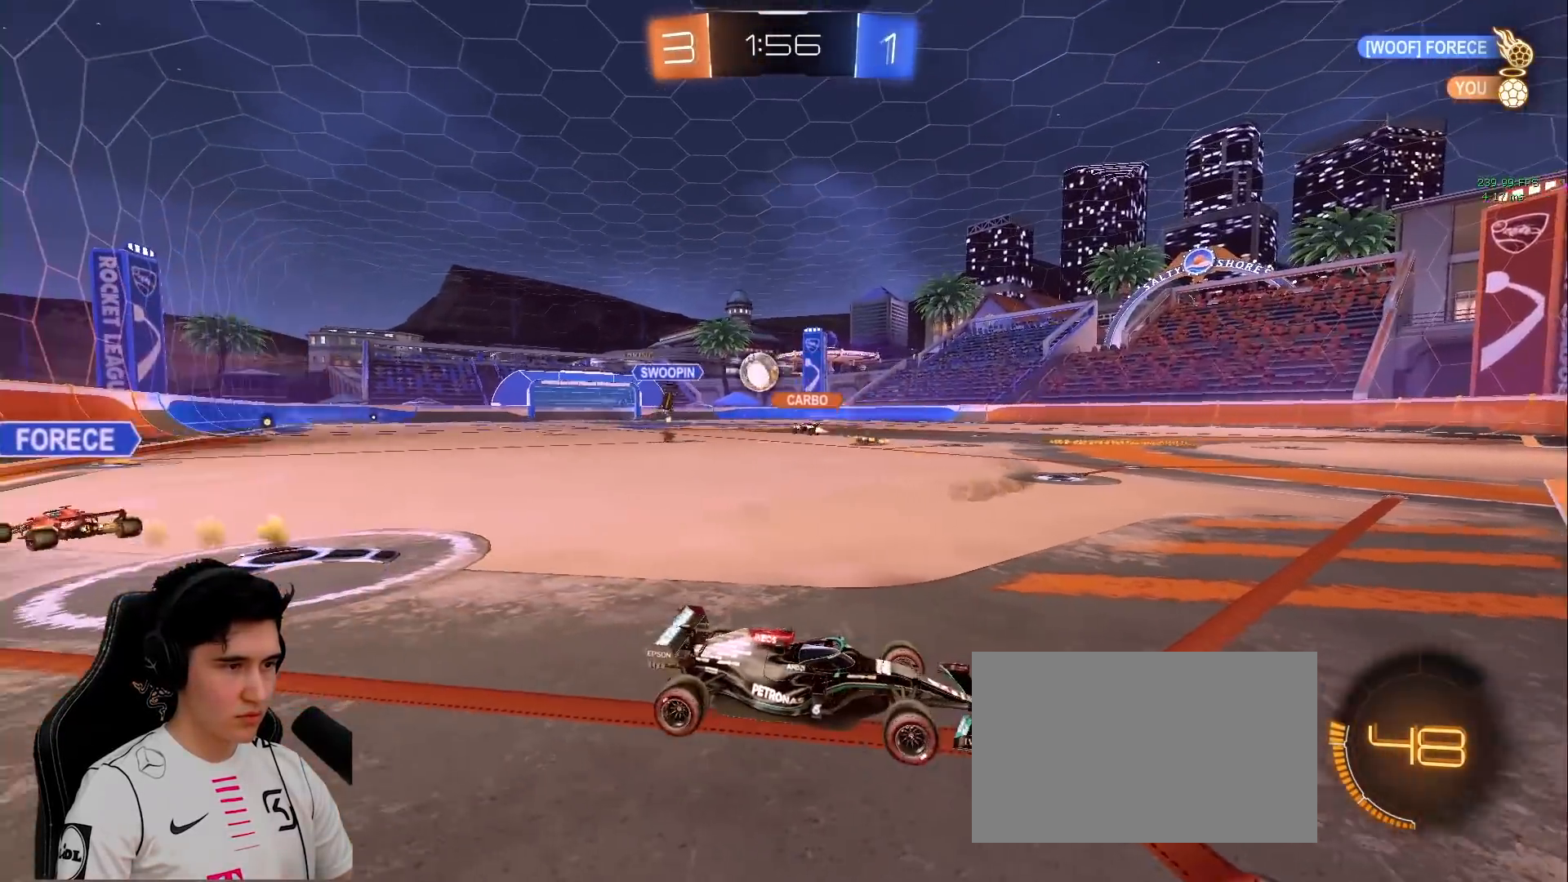
{"keys": ["a", "w"], "mouse": [], "events": [[317, "a", "down"]]}